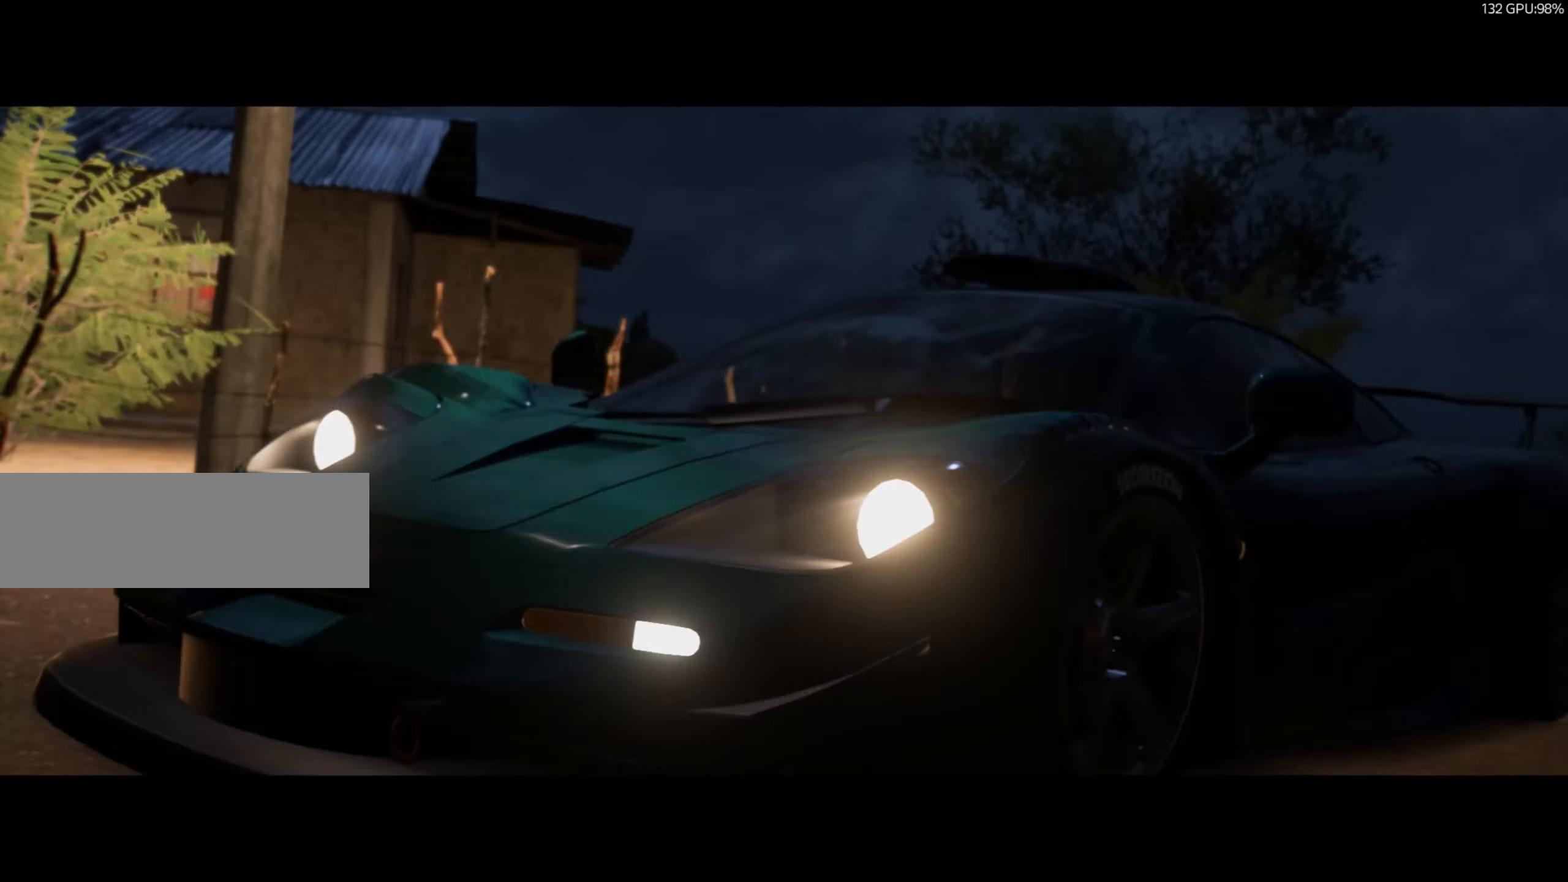
Gameplay with keyboard; each line is a JSON object with the keys held at the frame after it. "events" lists presses ("down") and releases ("up") of "down", "left", "q", "right", "shift", "space", "up" and "w" between this image and that frame as [ms after this image, input, new state], when the widget could be followed in between. No other keys are recorded. Mouse input is not recorded.
{"keys": [], "events": []}
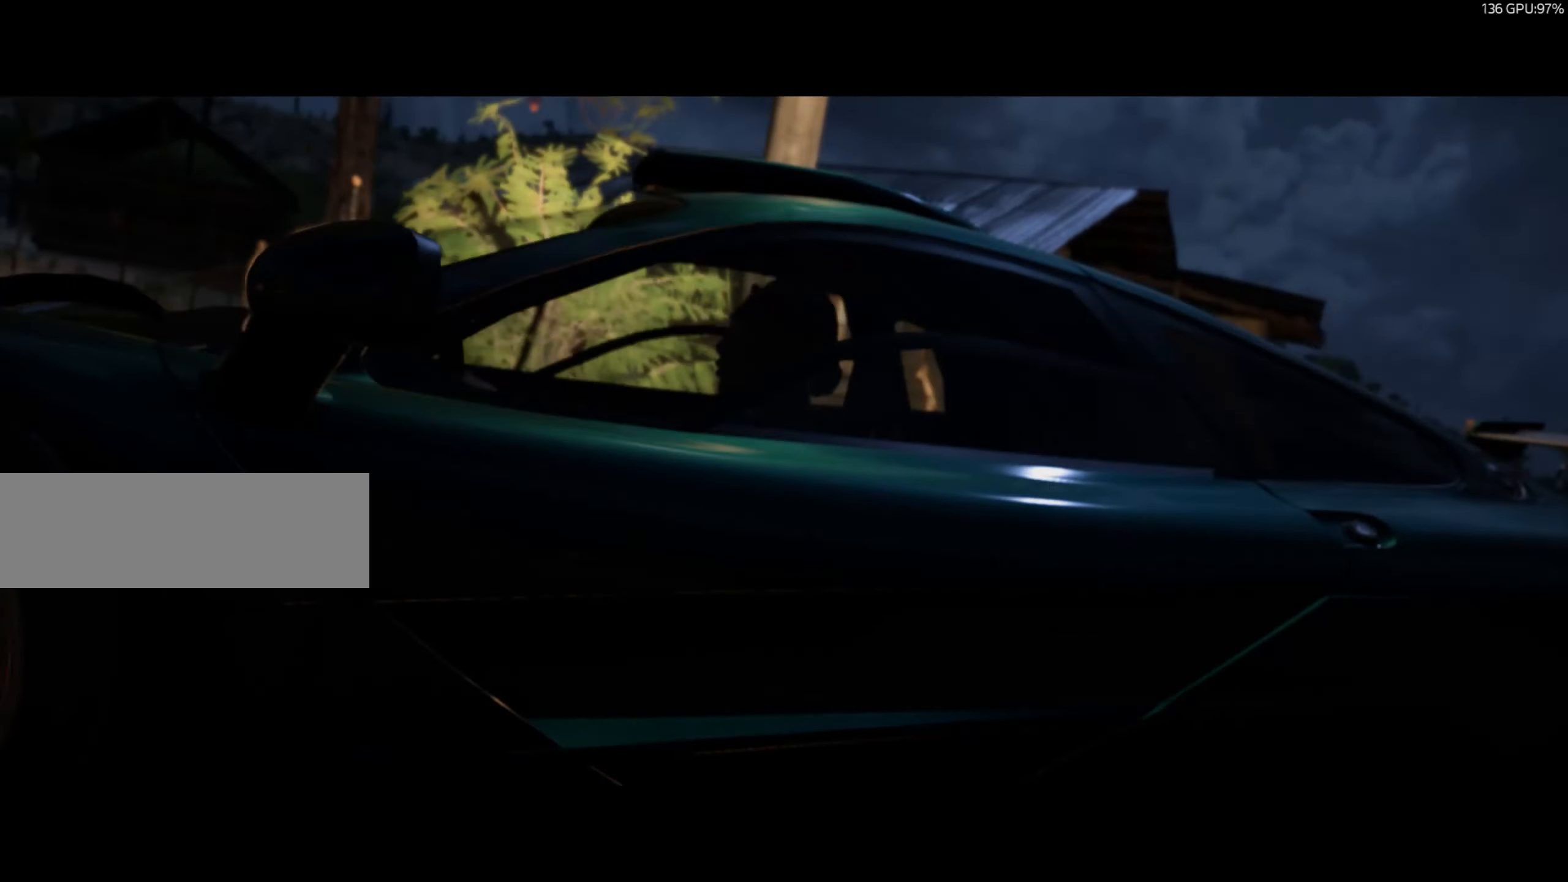
{"keys": [], "events": []}
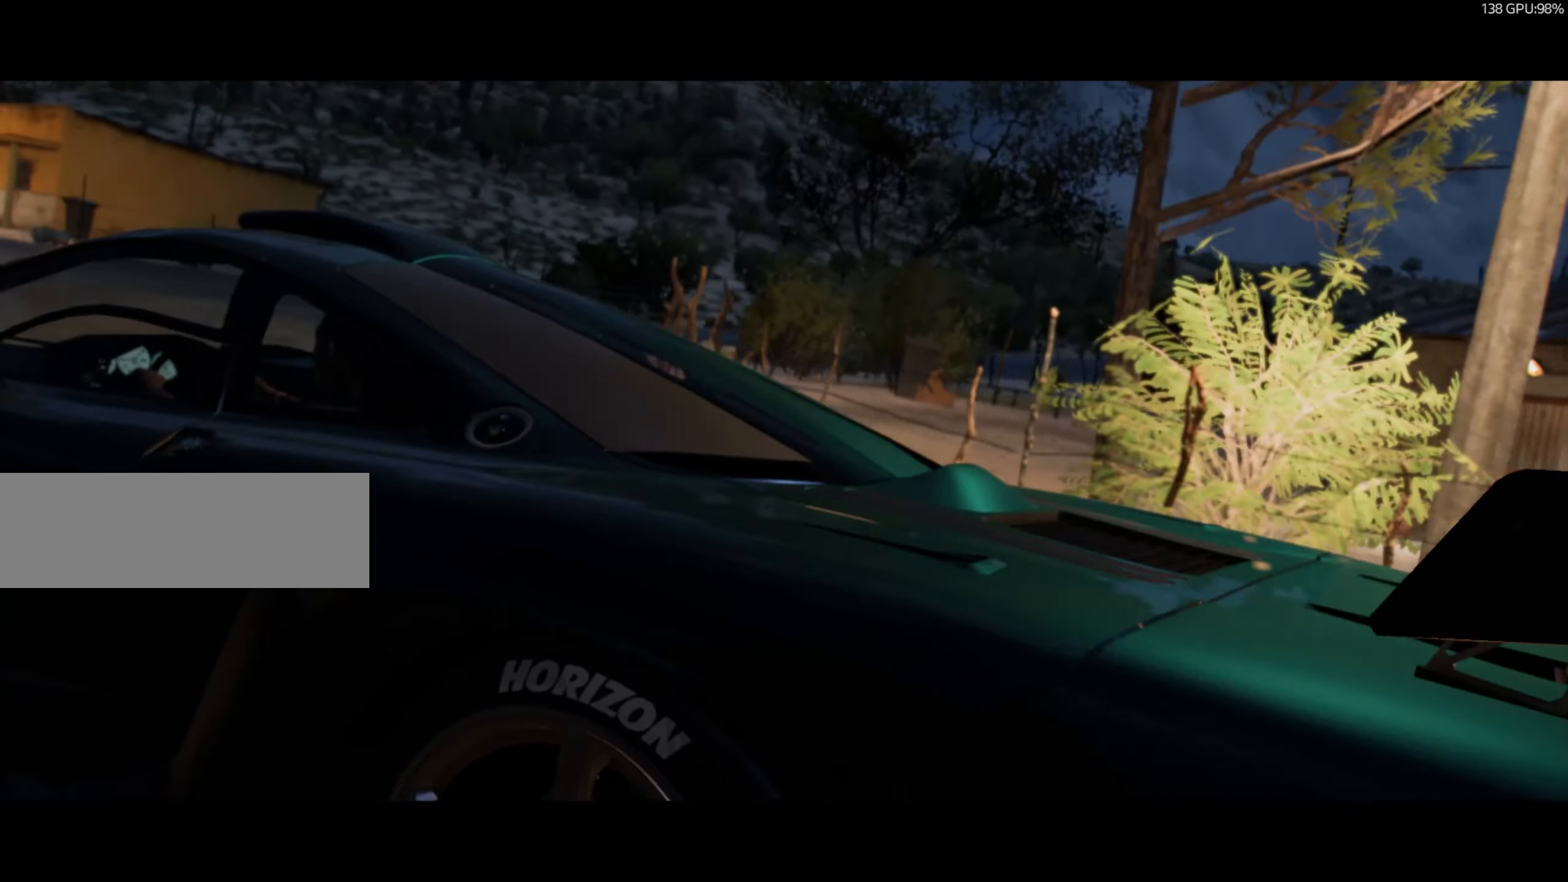
{"keys": [], "events": []}
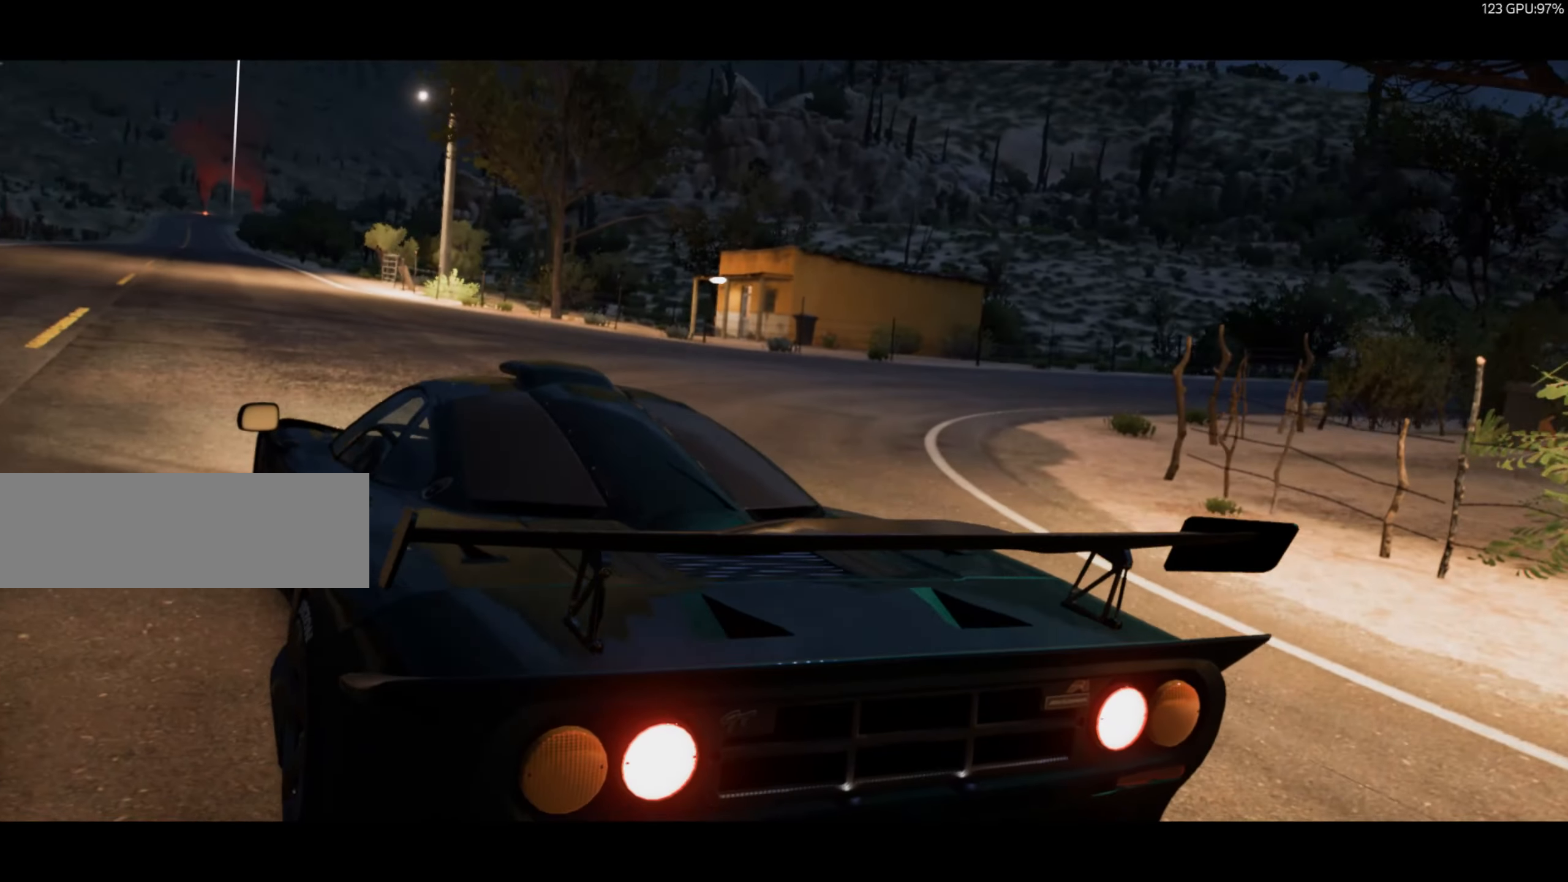
{"keys": [], "events": []}
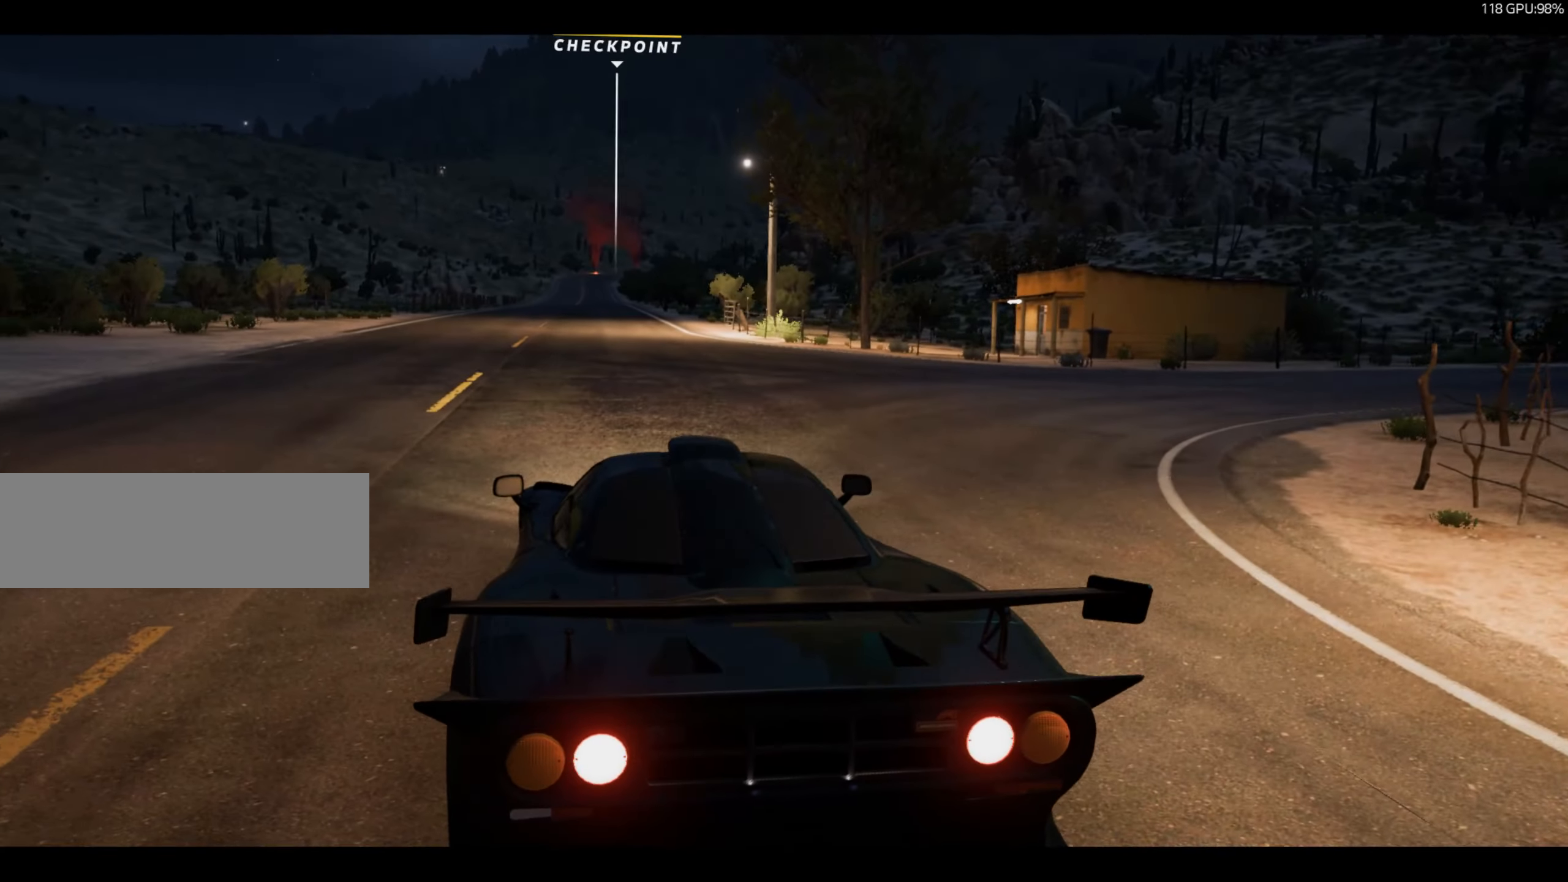
{"keys": [], "events": []}
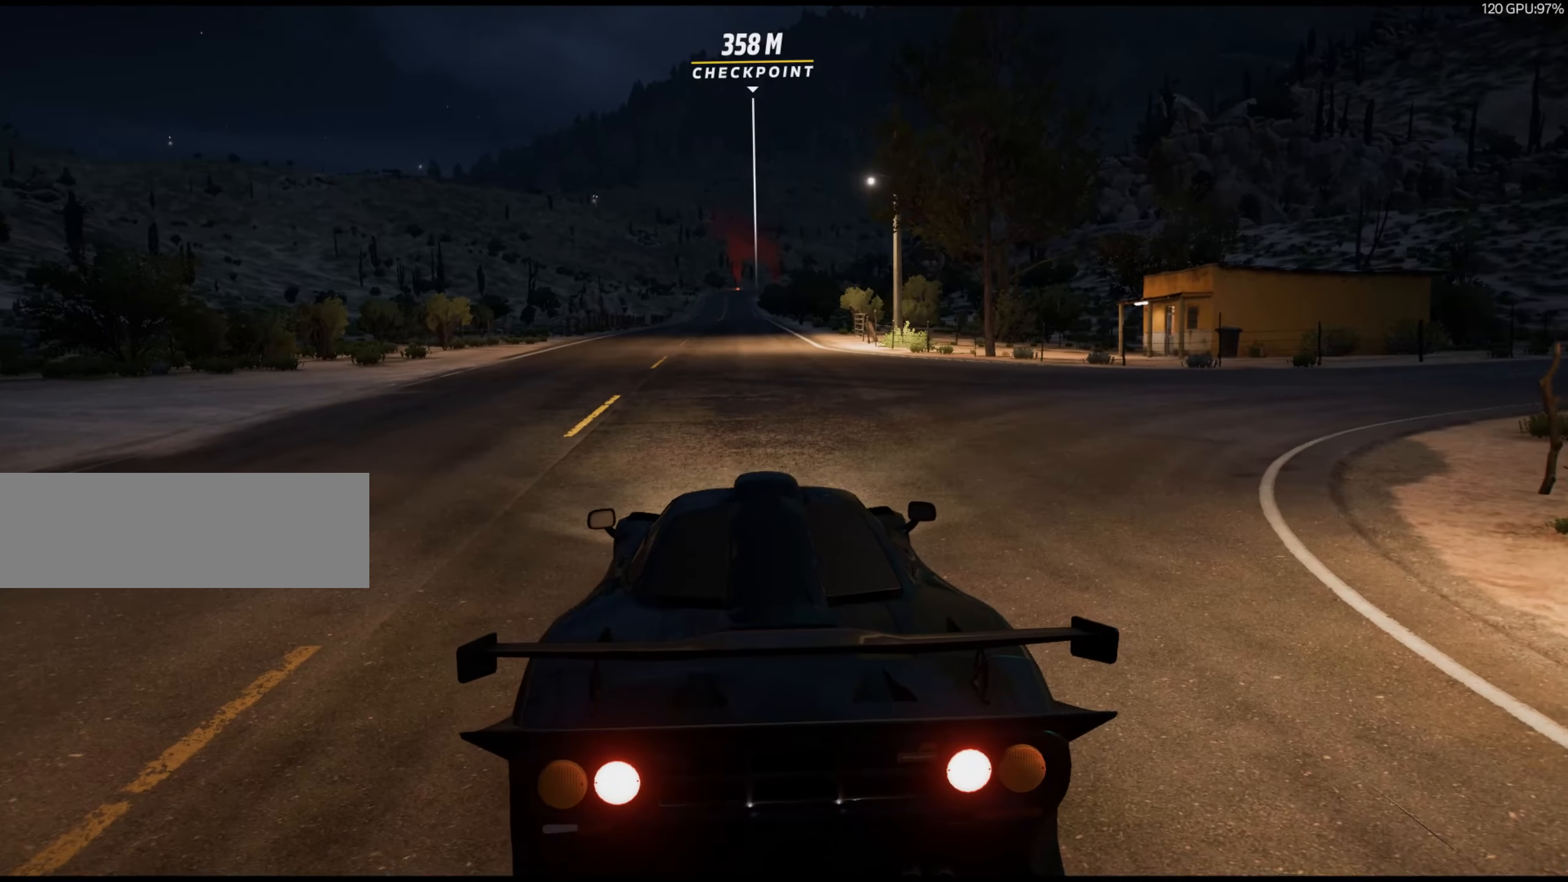
{"keys": ["up"], "events": [[317, "up", "down"]]}
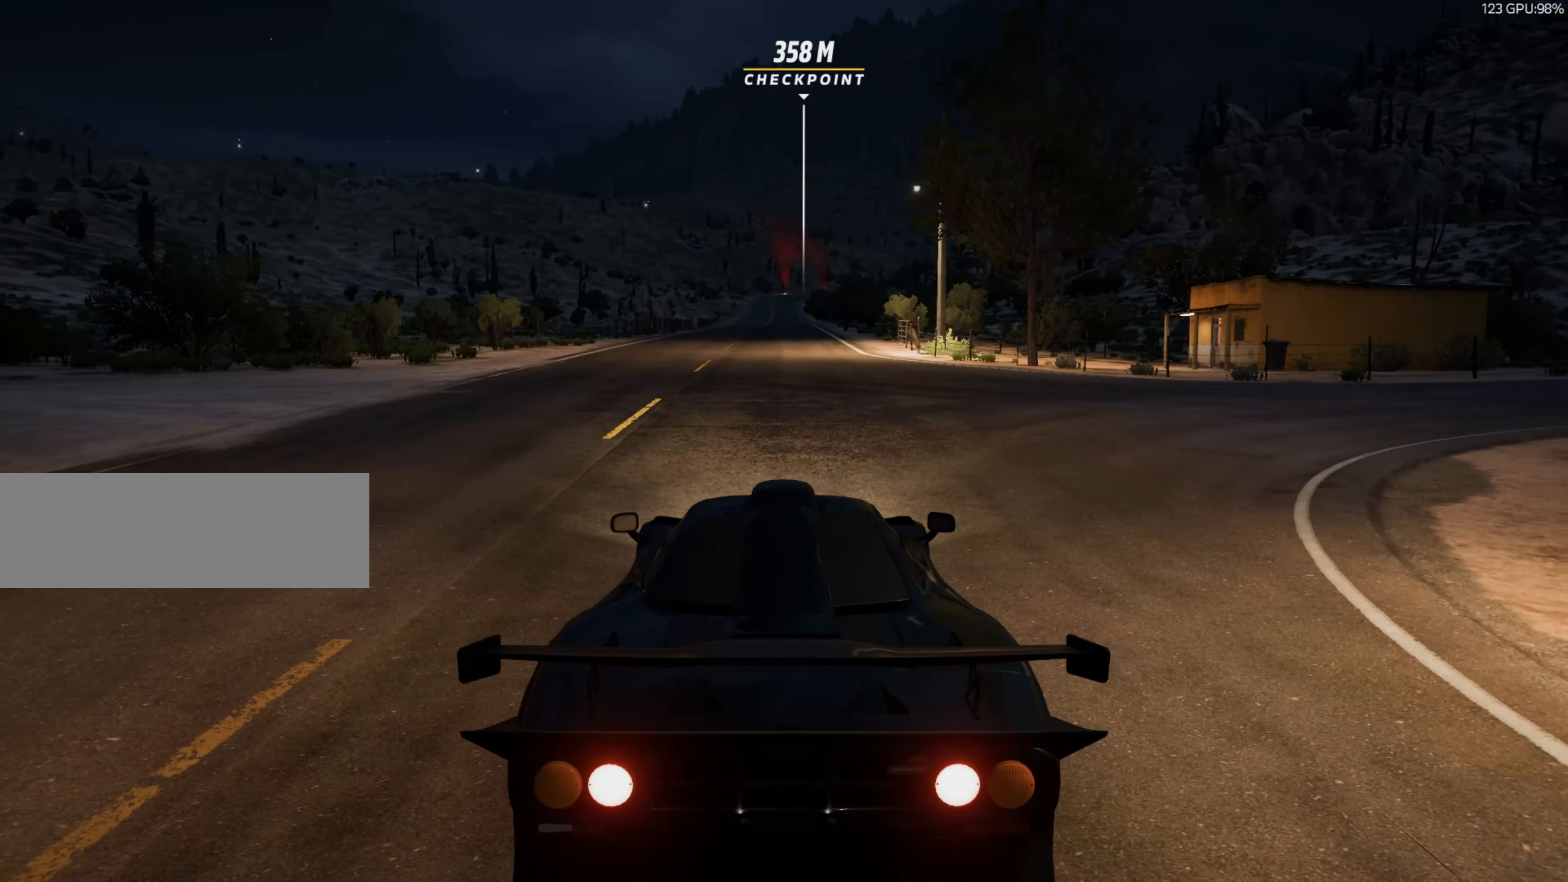
{"keys": ["up"], "events": [[251, "space", "down"], [251, "w", "down"], [284, "space", "up"], [284, "w", "up"]]}
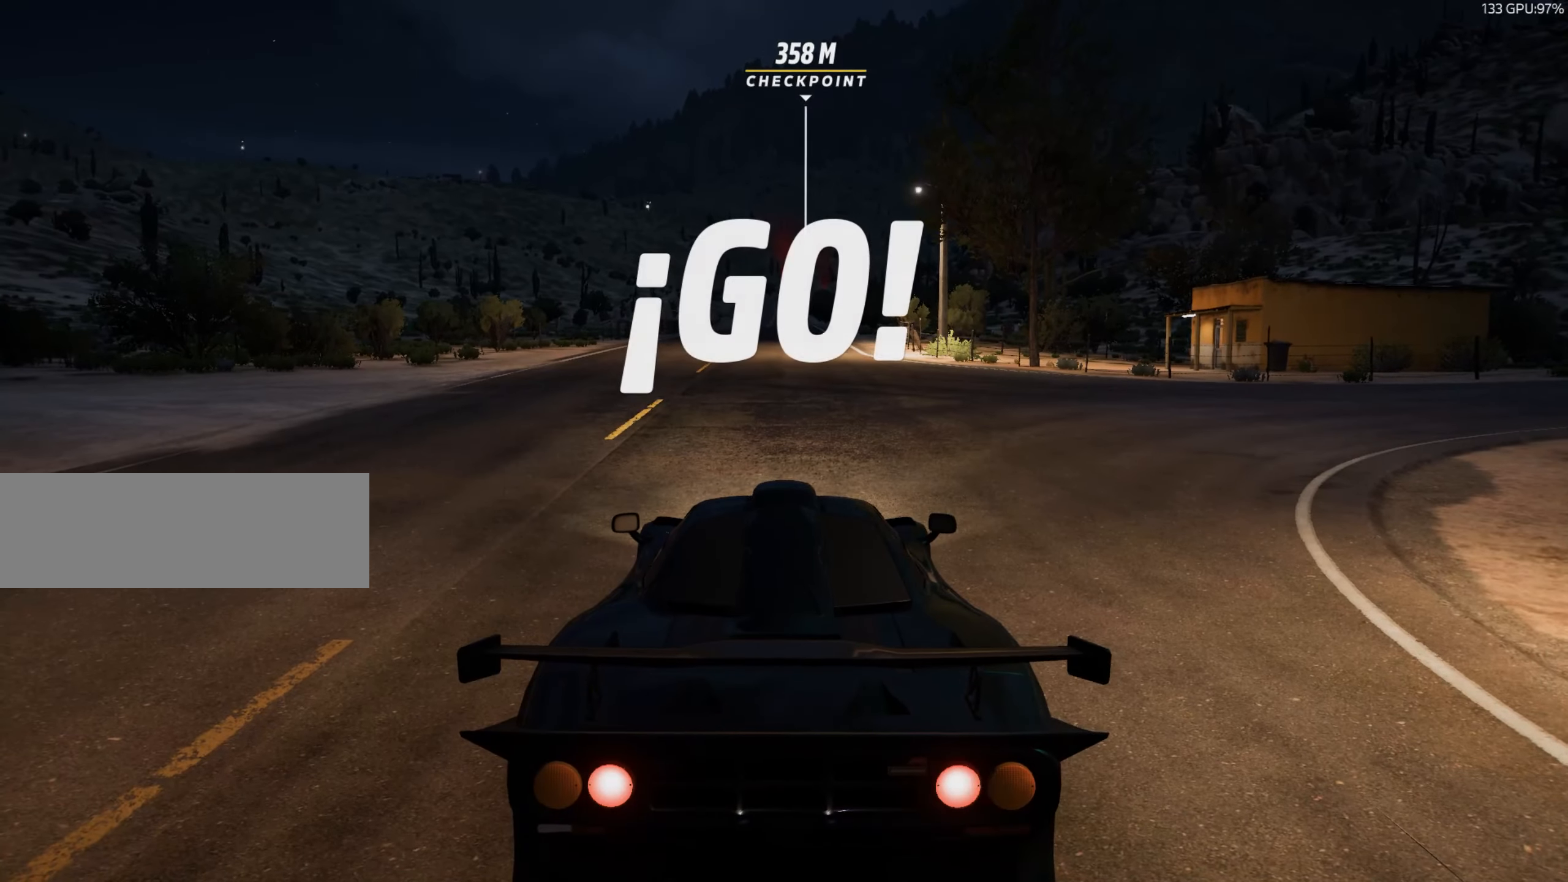
{"keys": [], "events": [[83, "up", "up"], [150, "up", "down"], [217, "up", "up"], [317, "up", "down"], [350, "up", "up"], [450, "up", "down"], [484, "up", "up"]]}
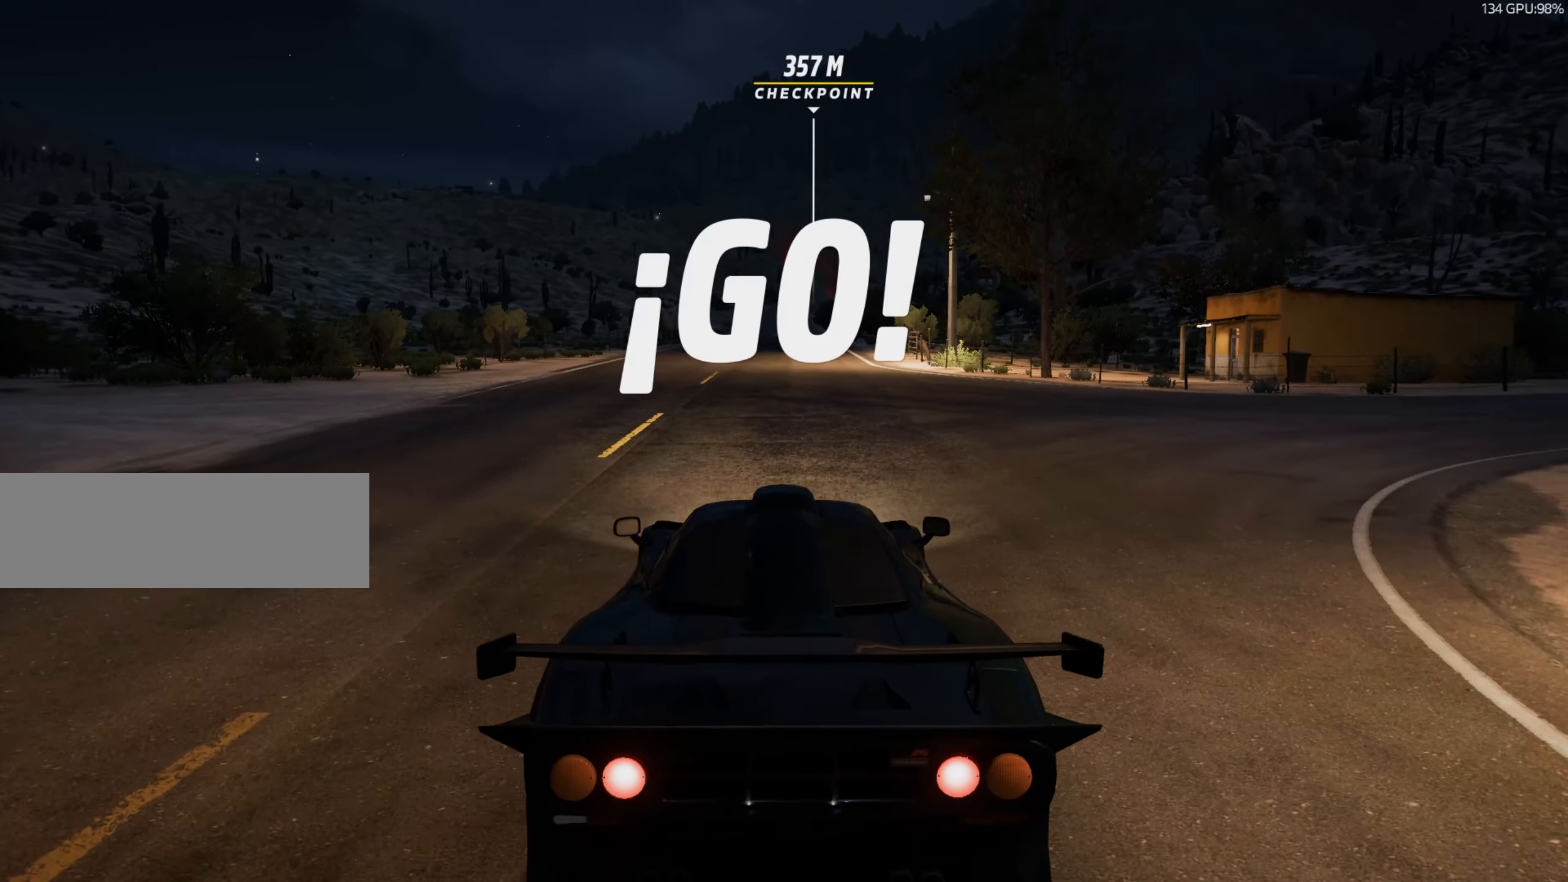
{"keys": ["up"], "events": [[184, "up", "down"], [284, "up", "up"], [317, "up", "down"]]}
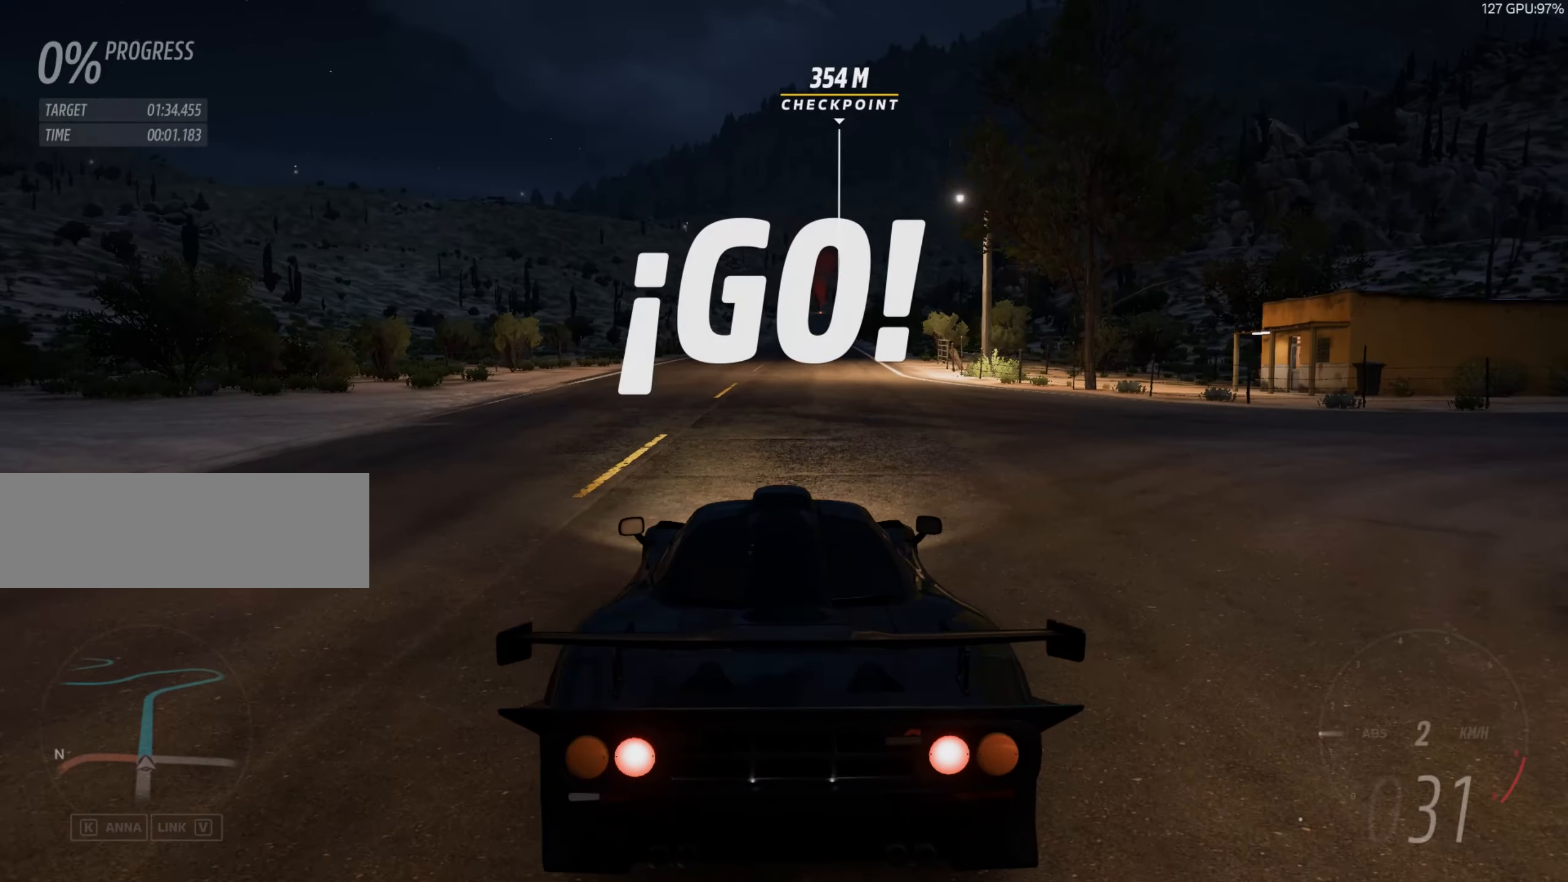
{"keys": ["up"], "events": [[350, "up", "up"], [450, "up", "down"]]}
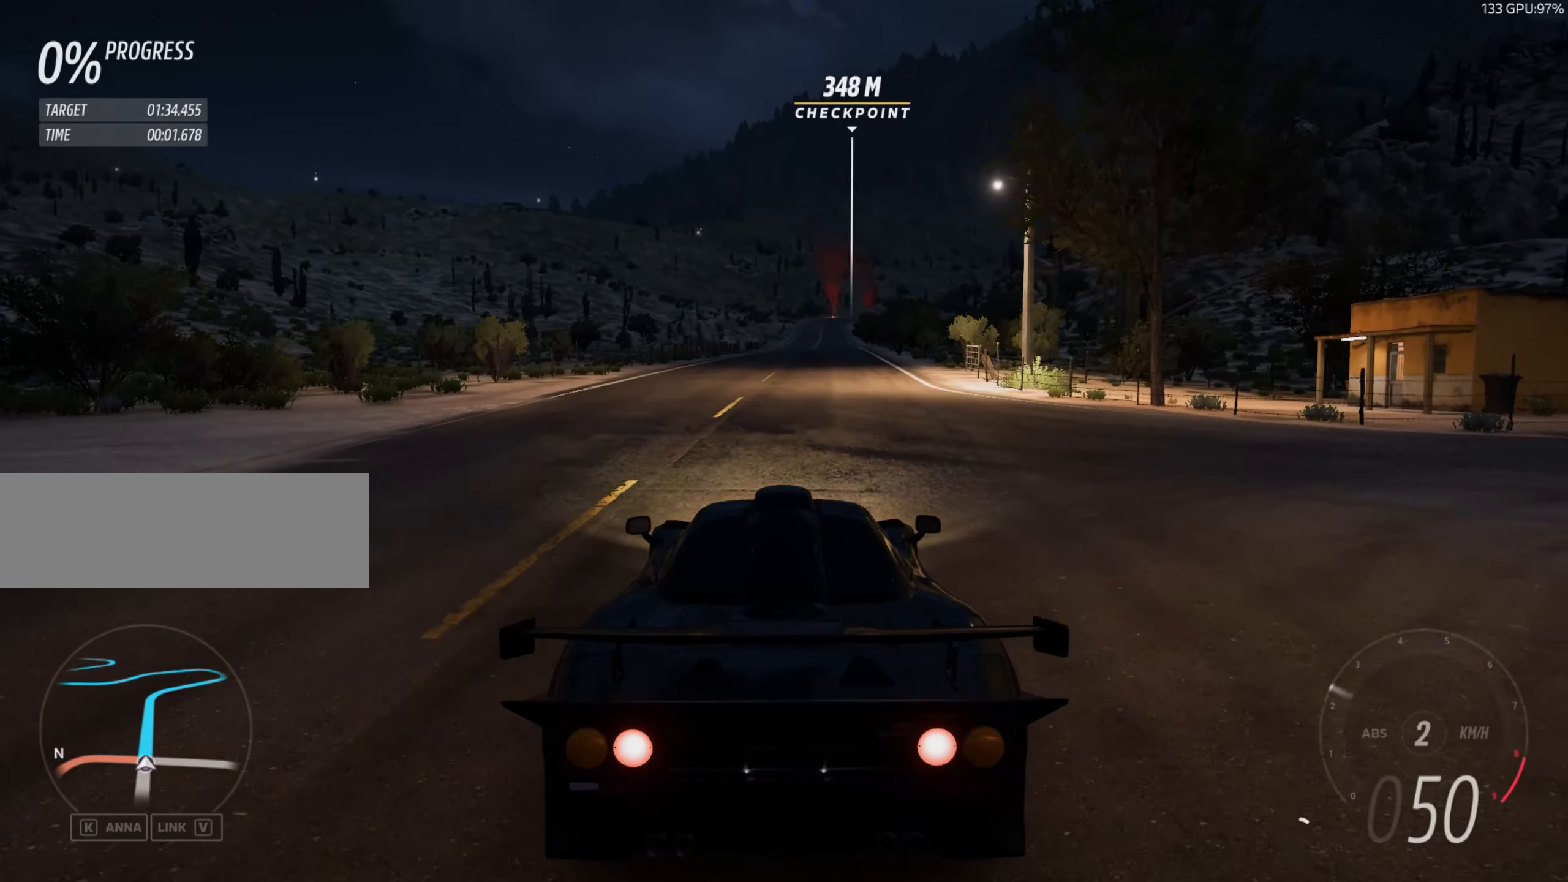
{"keys": ["up"], "events": [[17, "up", "up"], [117, "up", "down"], [216, "up", "up"], [250, "up", "down"], [350, "up", "up"], [450, "up", "down"]]}
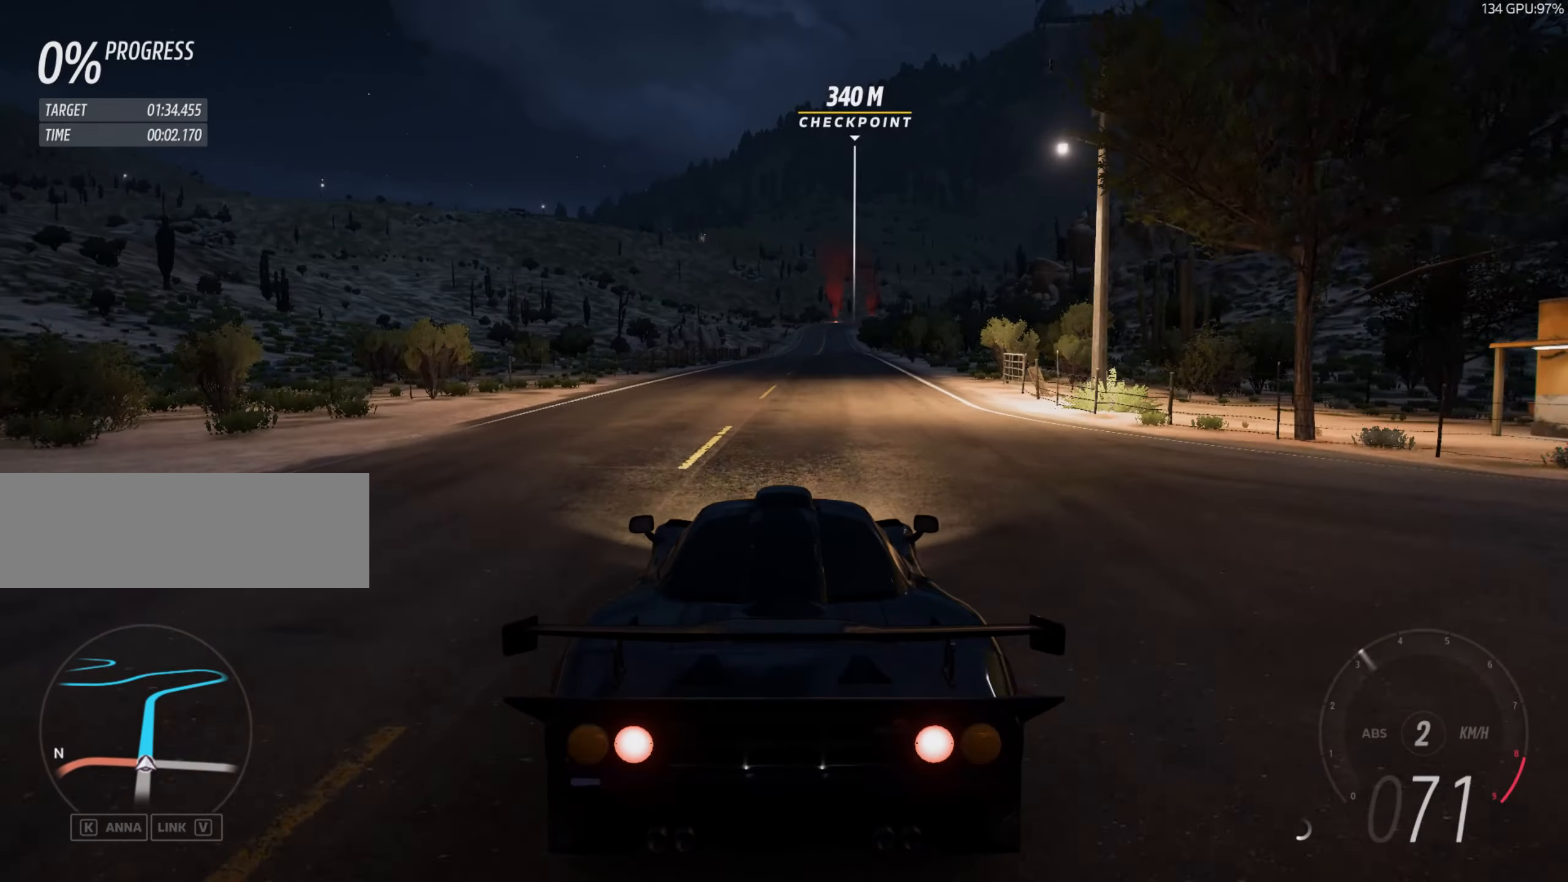
{"keys": ["up"], "events": [[50, "up", "up"], [150, "up", "down"], [184, "up", "up"], [284, "up", "down"], [384, "up", "up"], [417, "up", "down"]]}
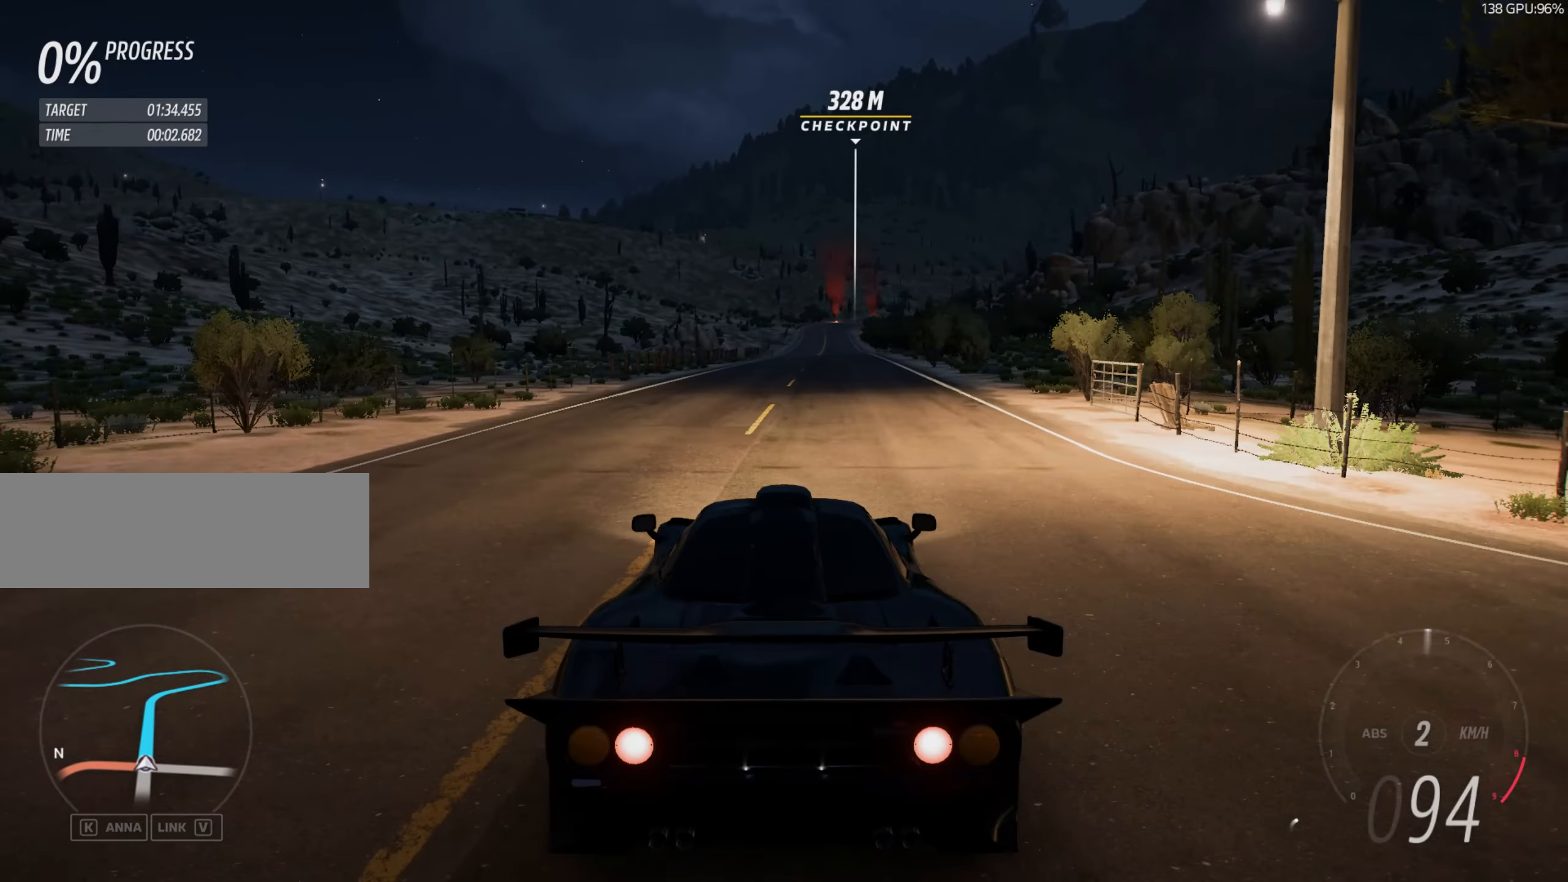
{"keys": ["up"], "events": [[16, "up", "up"], [150, "up", "down"], [183, "up", "up"], [283, "up", "down"], [383, "up", "up"], [483, "up", "down"]]}
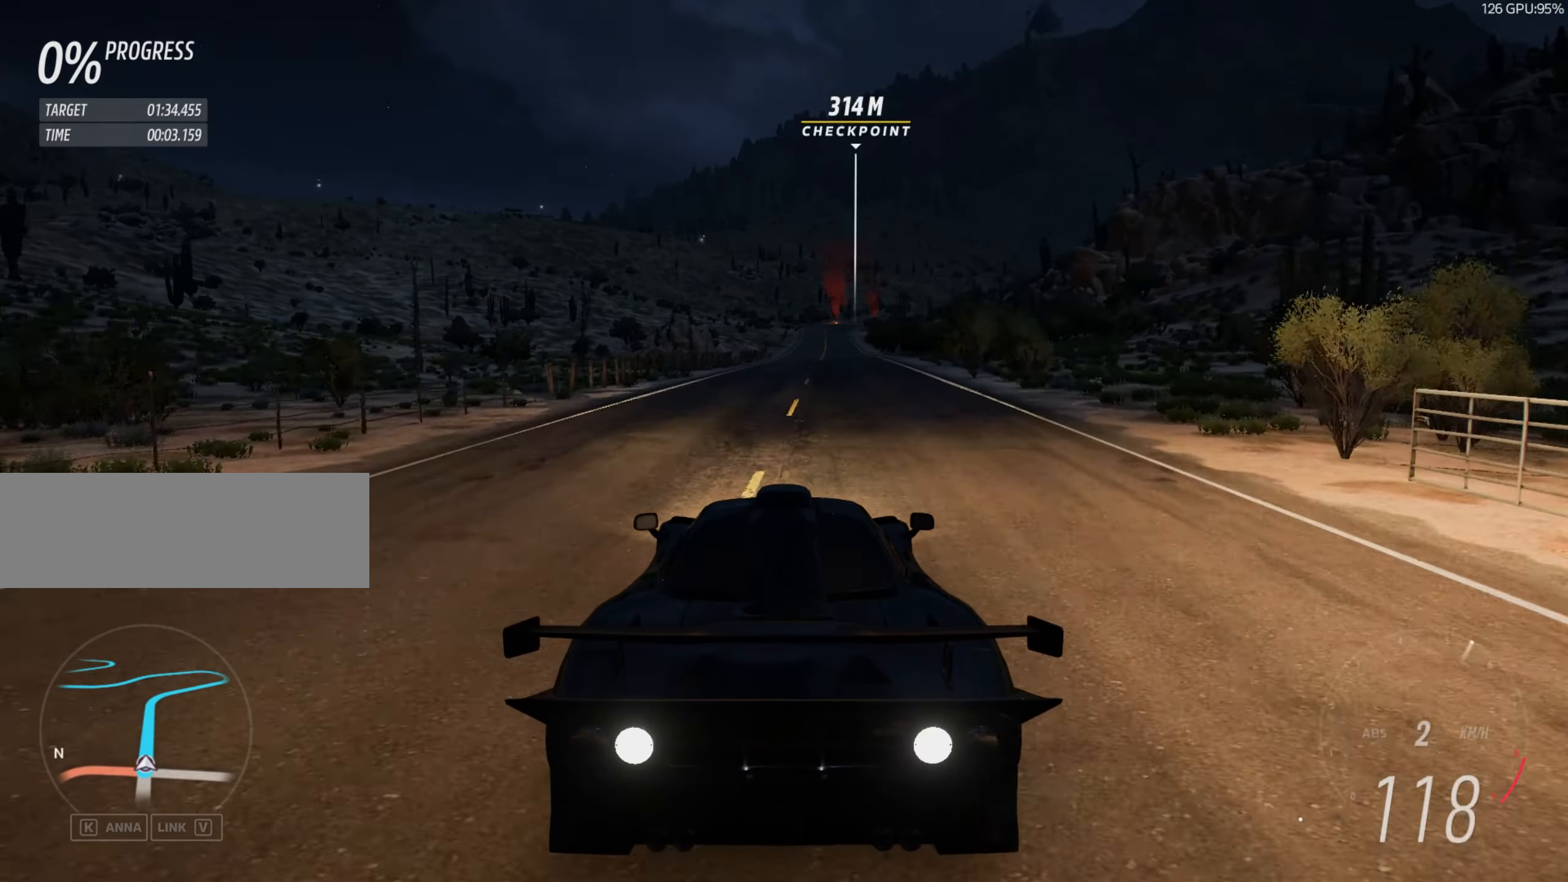
{"keys": [], "events": [[17, "up", "up"], [117, "up", "down"], [217, "up", "up"], [317, "up", "down"], [350, "up", "up"], [450, "up", "down"], [484, "up", "up"]]}
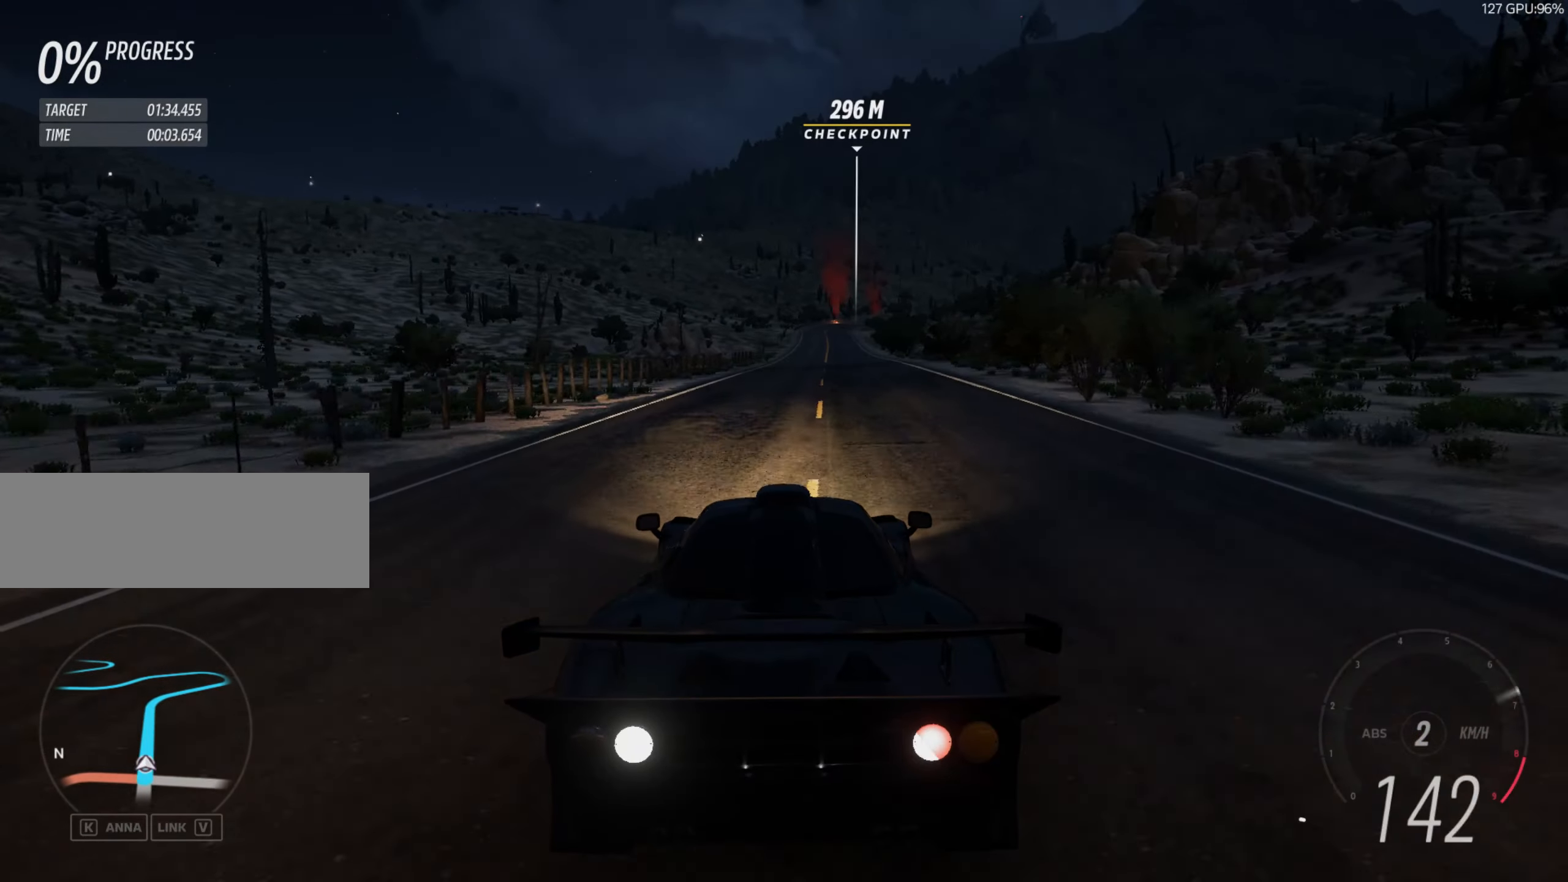
{"keys": ["space", "up", "w"], "events": [[50, "up", "down"], [450, "space", "down"], [450, "w", "down"]]}
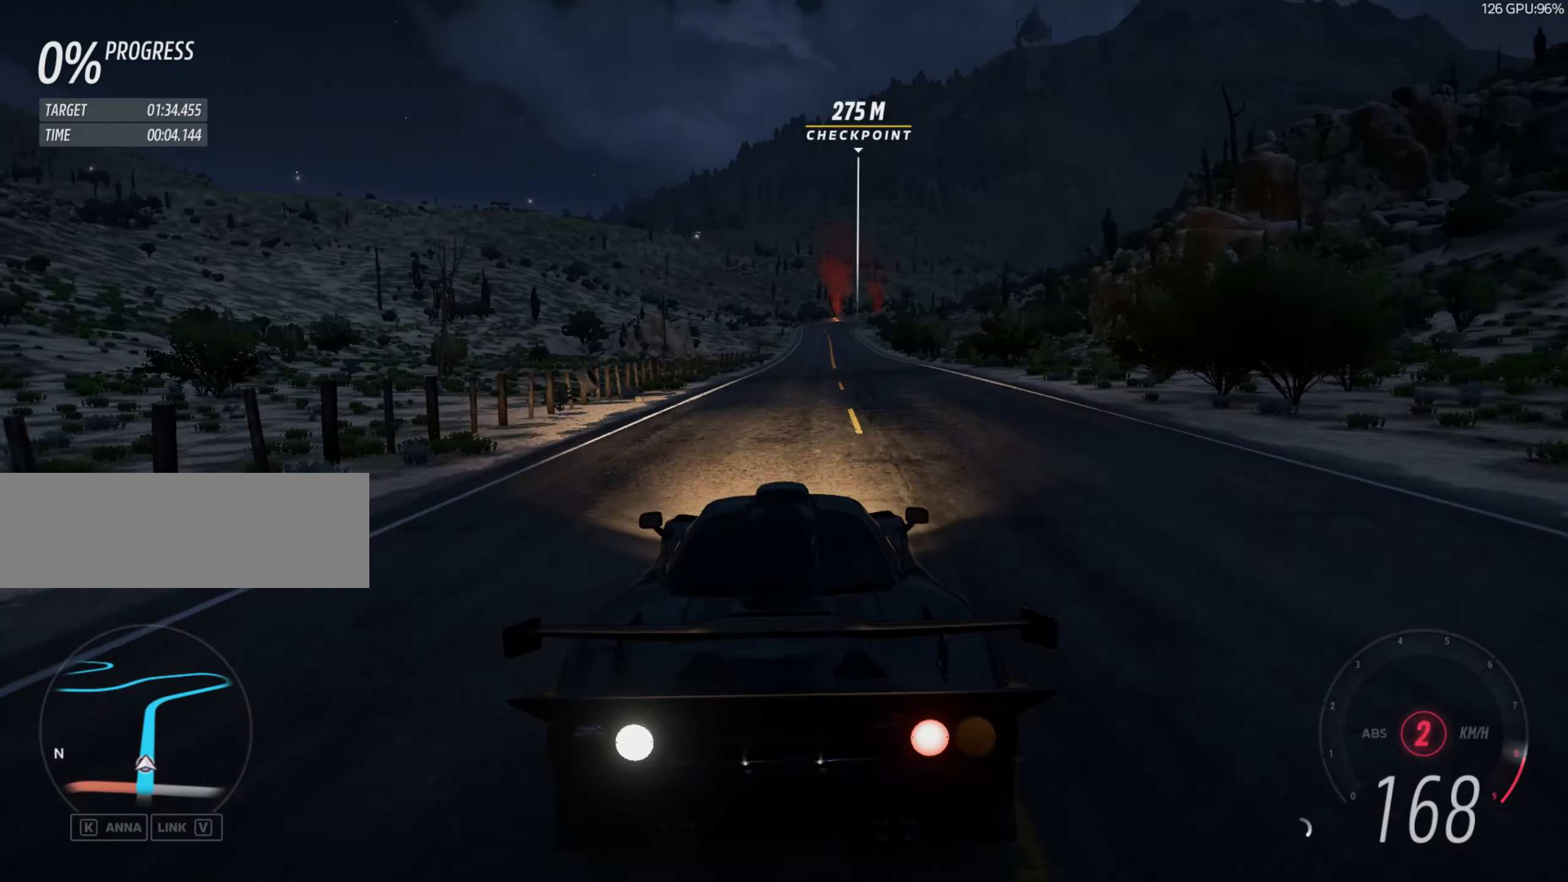
{"keys": ["up"], "events": [[17, "space", "up"], [50, "w", "up"]]}
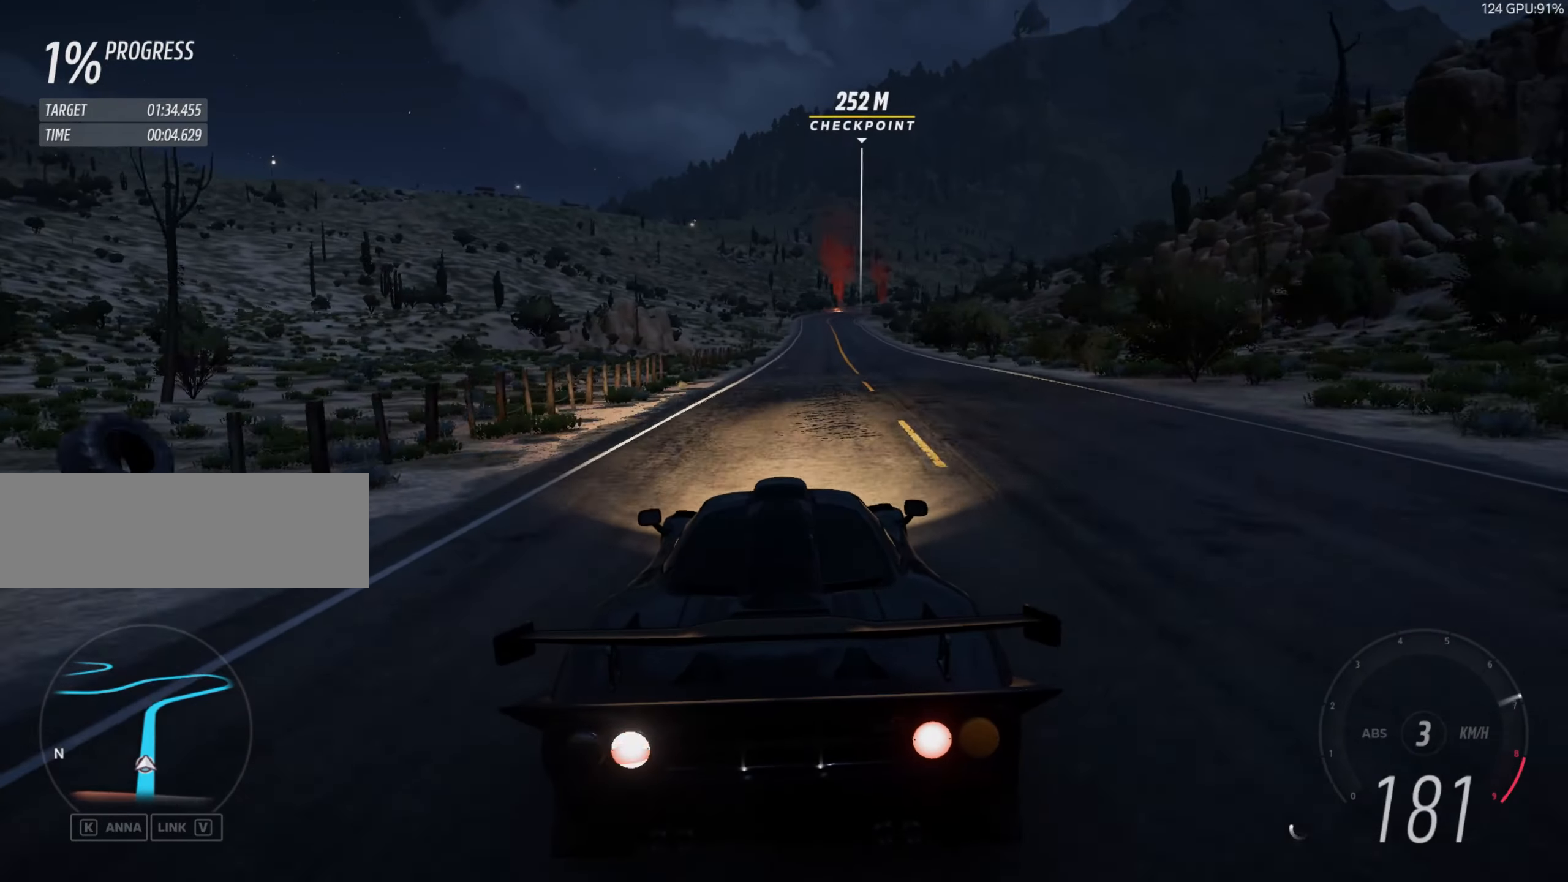
{"keys": ["up"], "events": []}
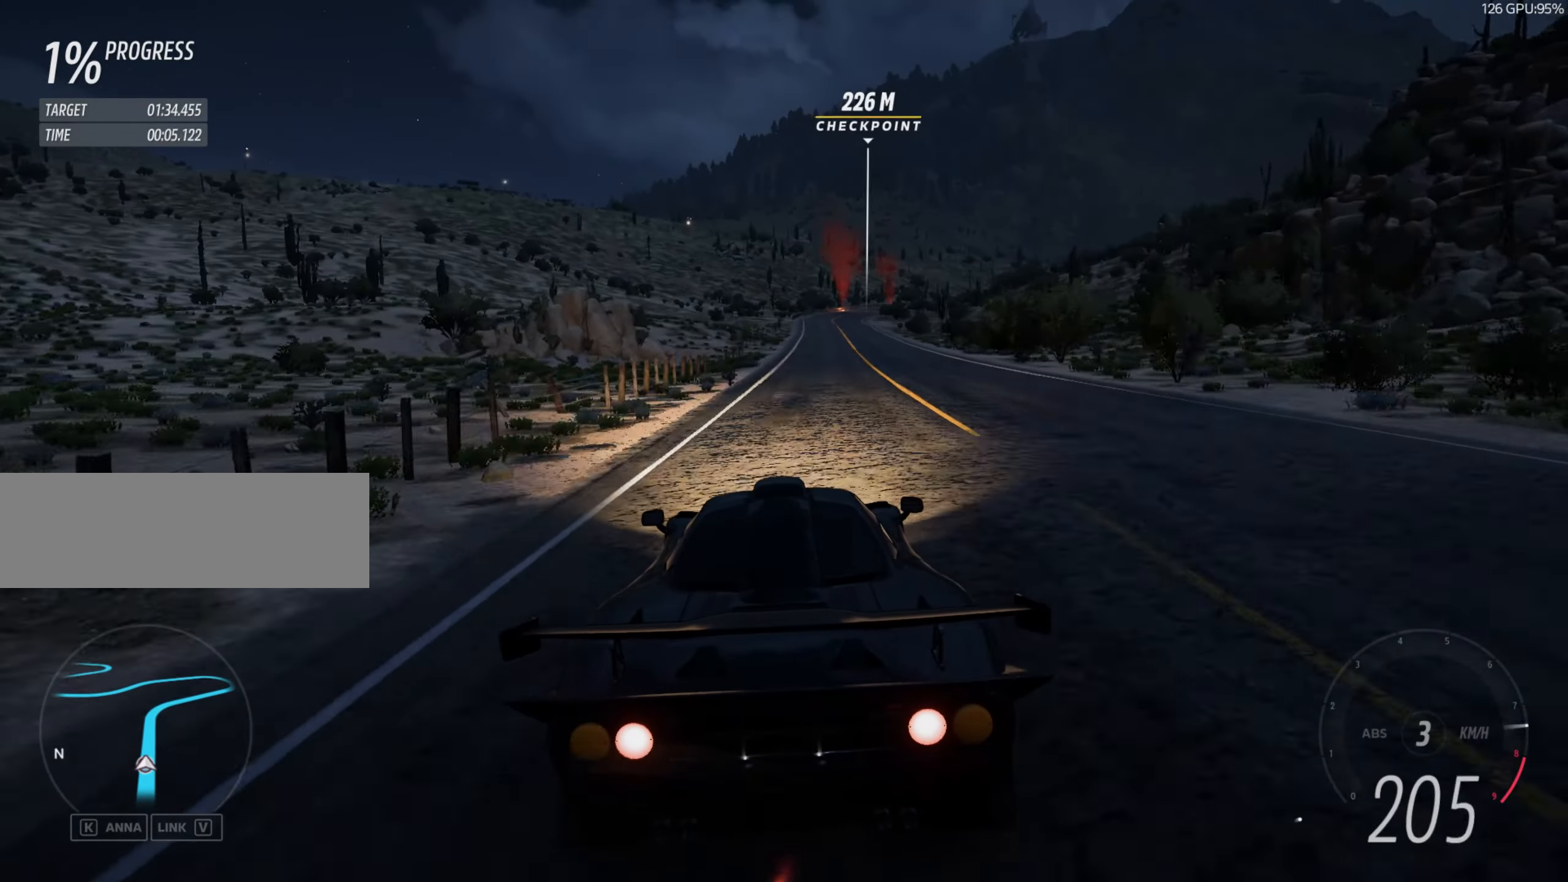
{"keys": ["space", "up", "w"], "events": [[83, "right", "down"], [150, "right", "up"], [417, "space", "down"], [450, "w", "down"]]}
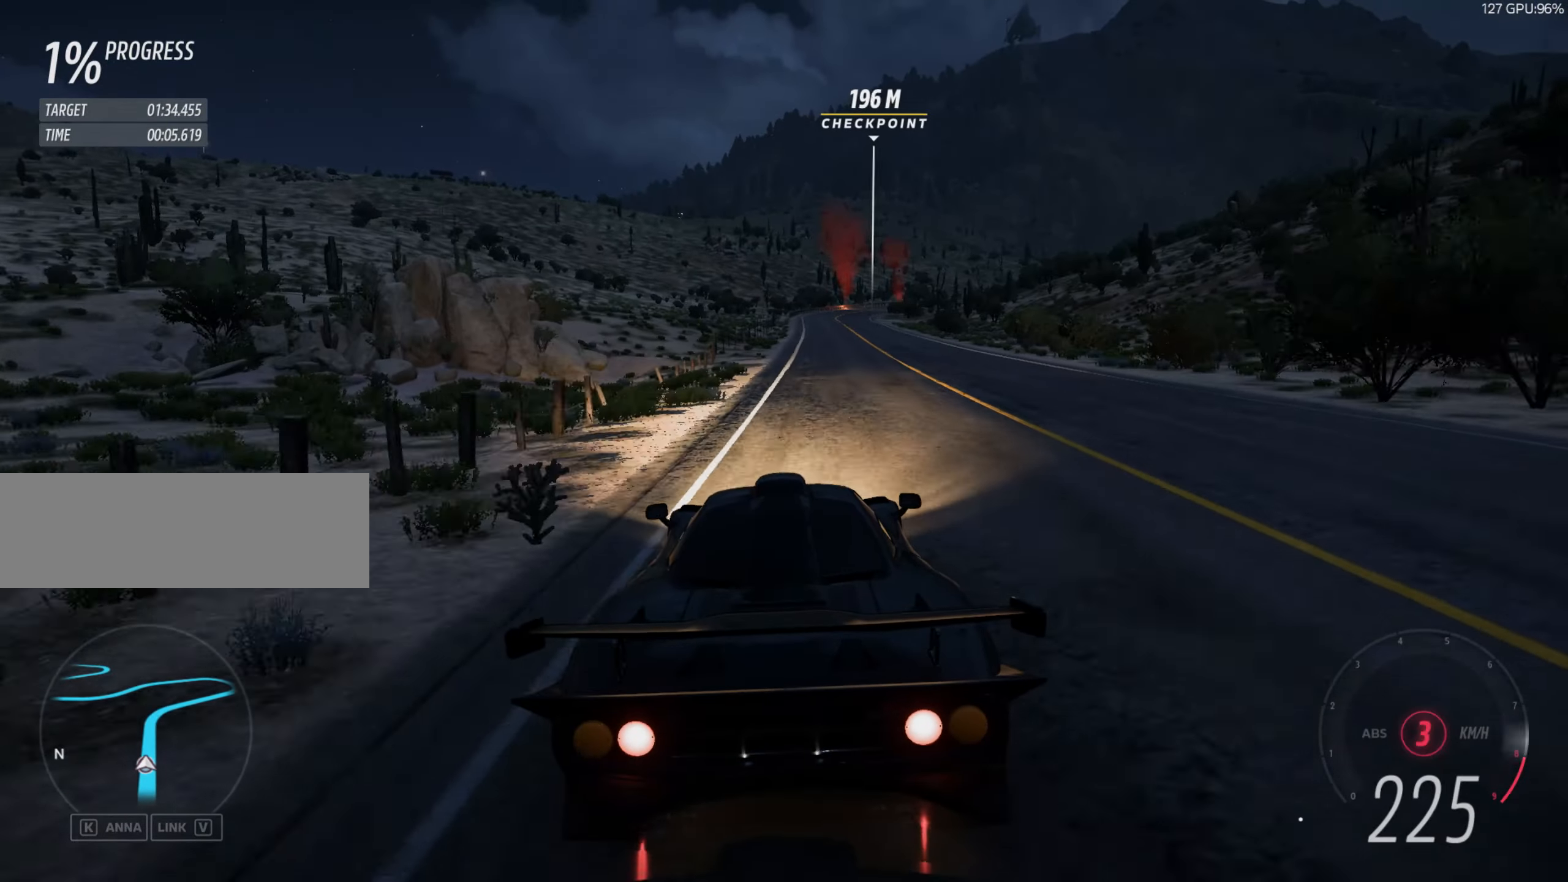
{"keys": ["up"], "events": [[16, "space", "up"], [16, "w", "up"], [50, "right", "down"], [150, "right", "up"], [350, "right", "down"], [383, "right", "up"]]}
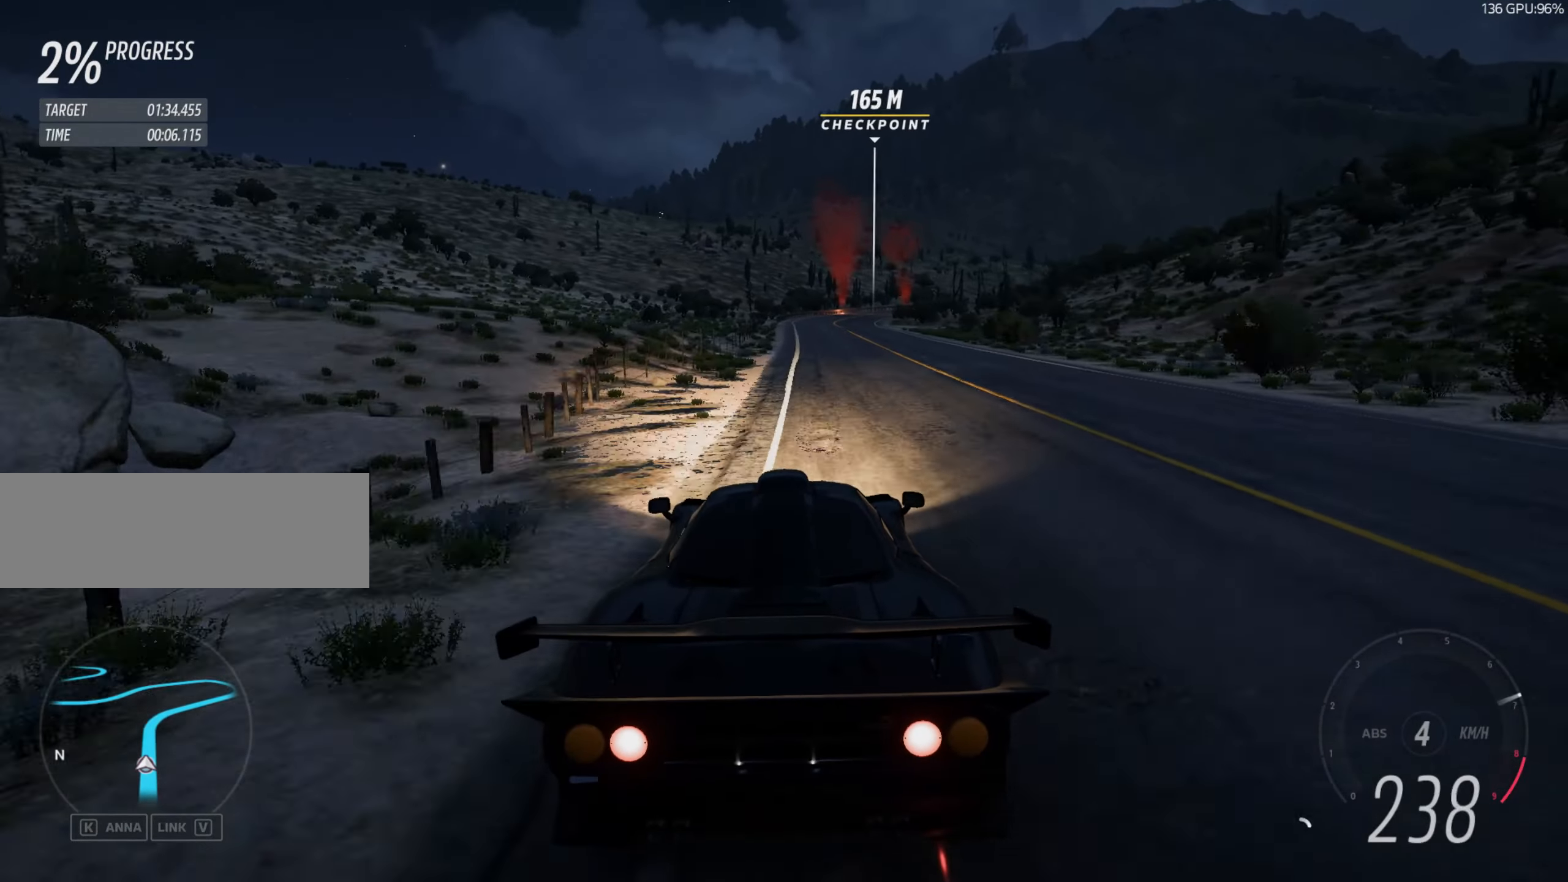
{"keys": ["up"], "events": [[17, "right", "down"], [83, "right", "up"], [250, "right", "down"], [350, "right", "up"]]}
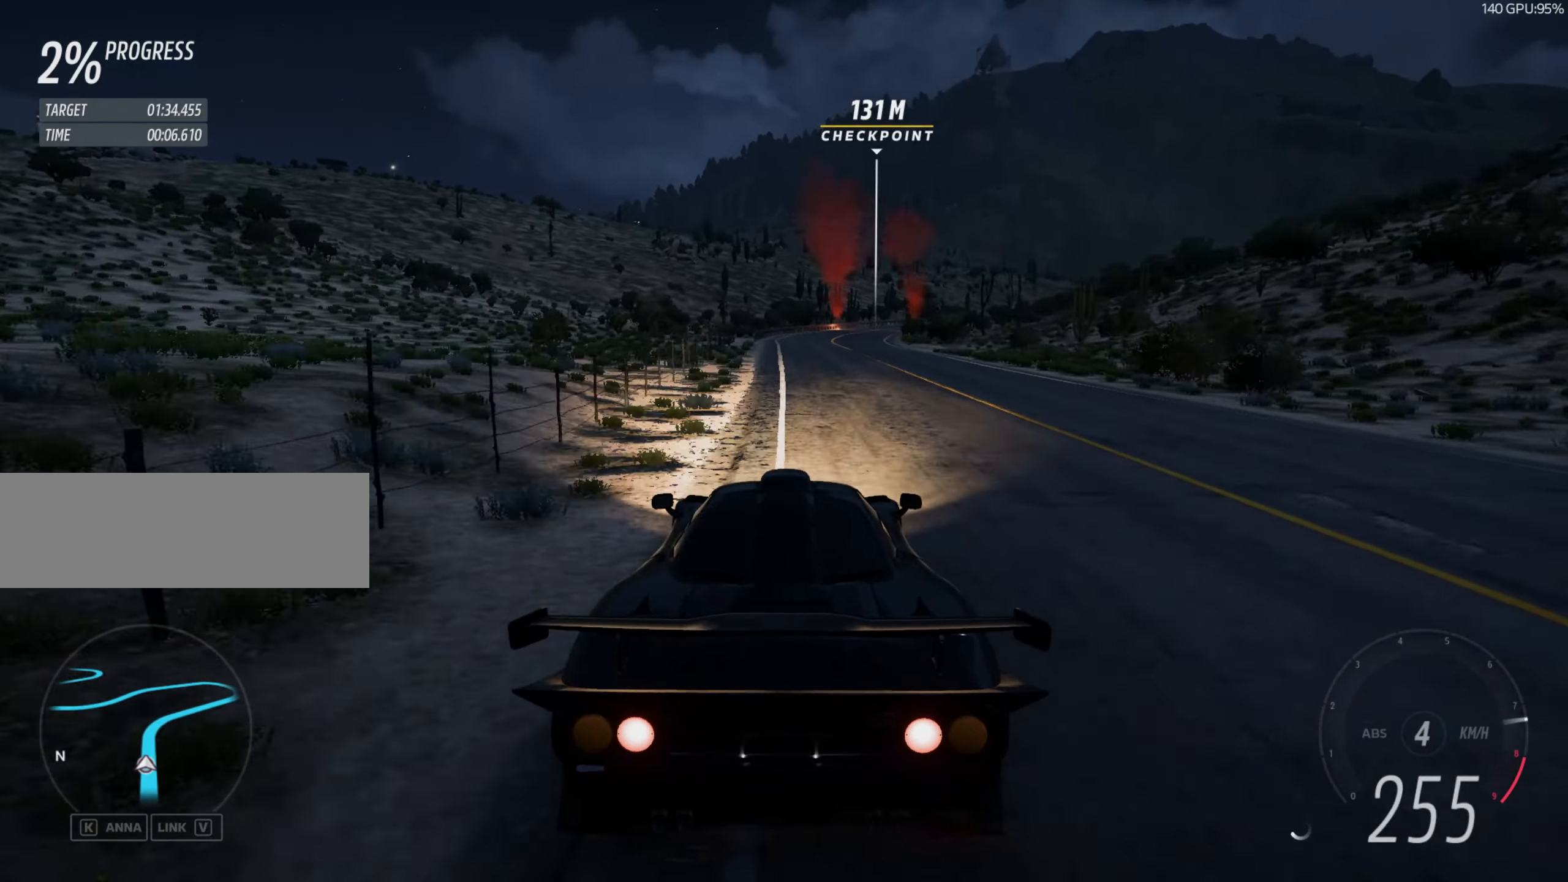
{"keys": ["right", "up"], "events": [[183, "right", "down"], [283, "right", "up"], [384, "right", "down"]]}
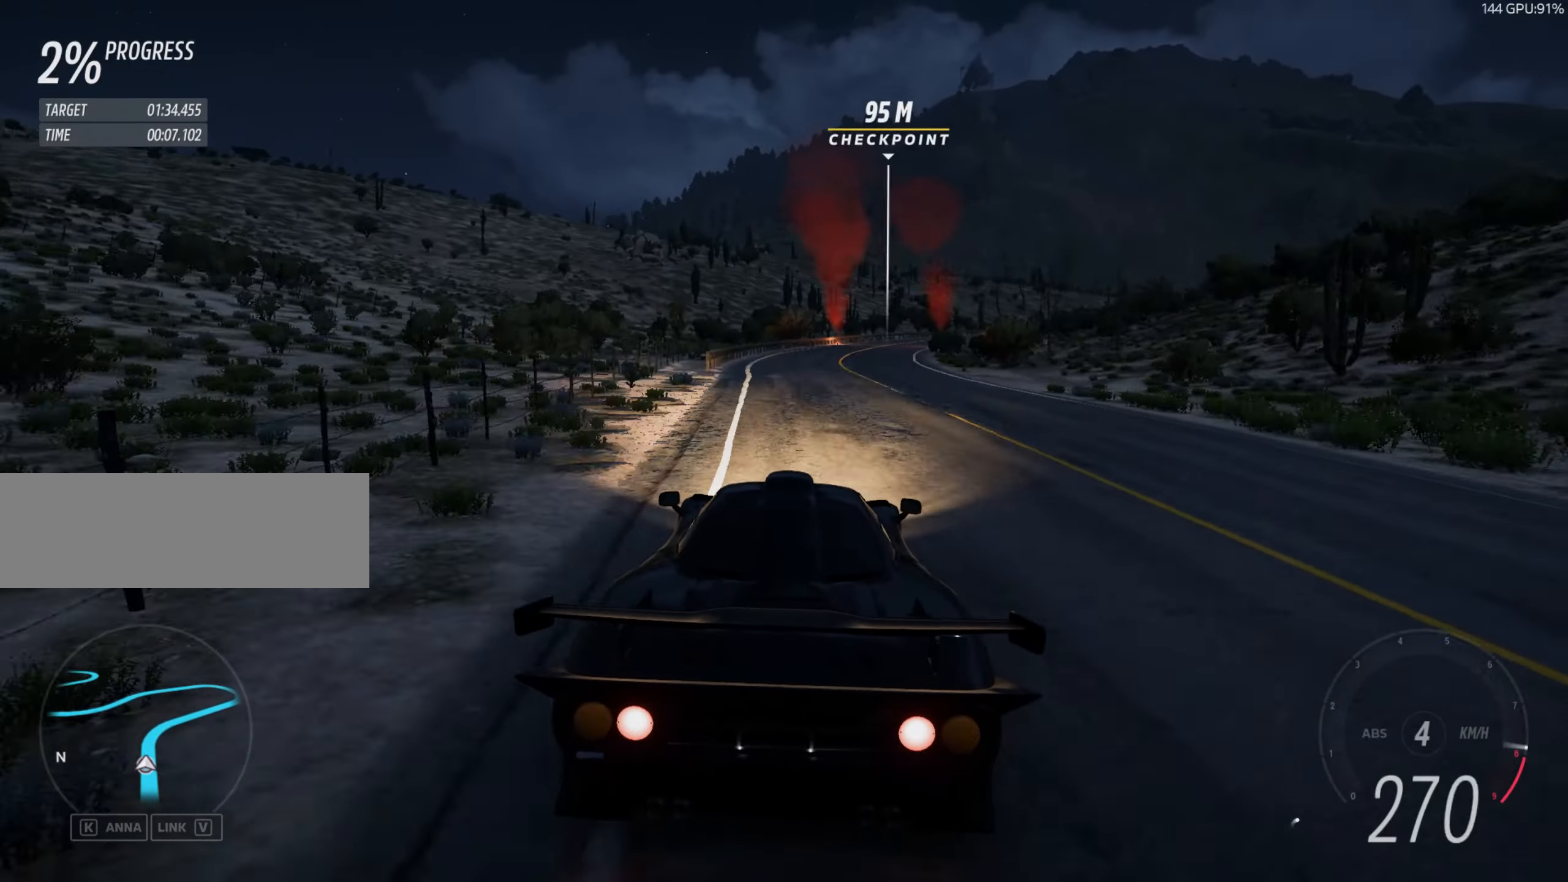
{"keys": ["up"], "events": [[17, "right", "up"], [117, "right", "down"], [184, "space", "down"], [251, "right", "up"], [251, "w", "down"], [284, "right", "down"], [284, "space", "up"], [284, "w", "up"], [484, "right", "up"]]}
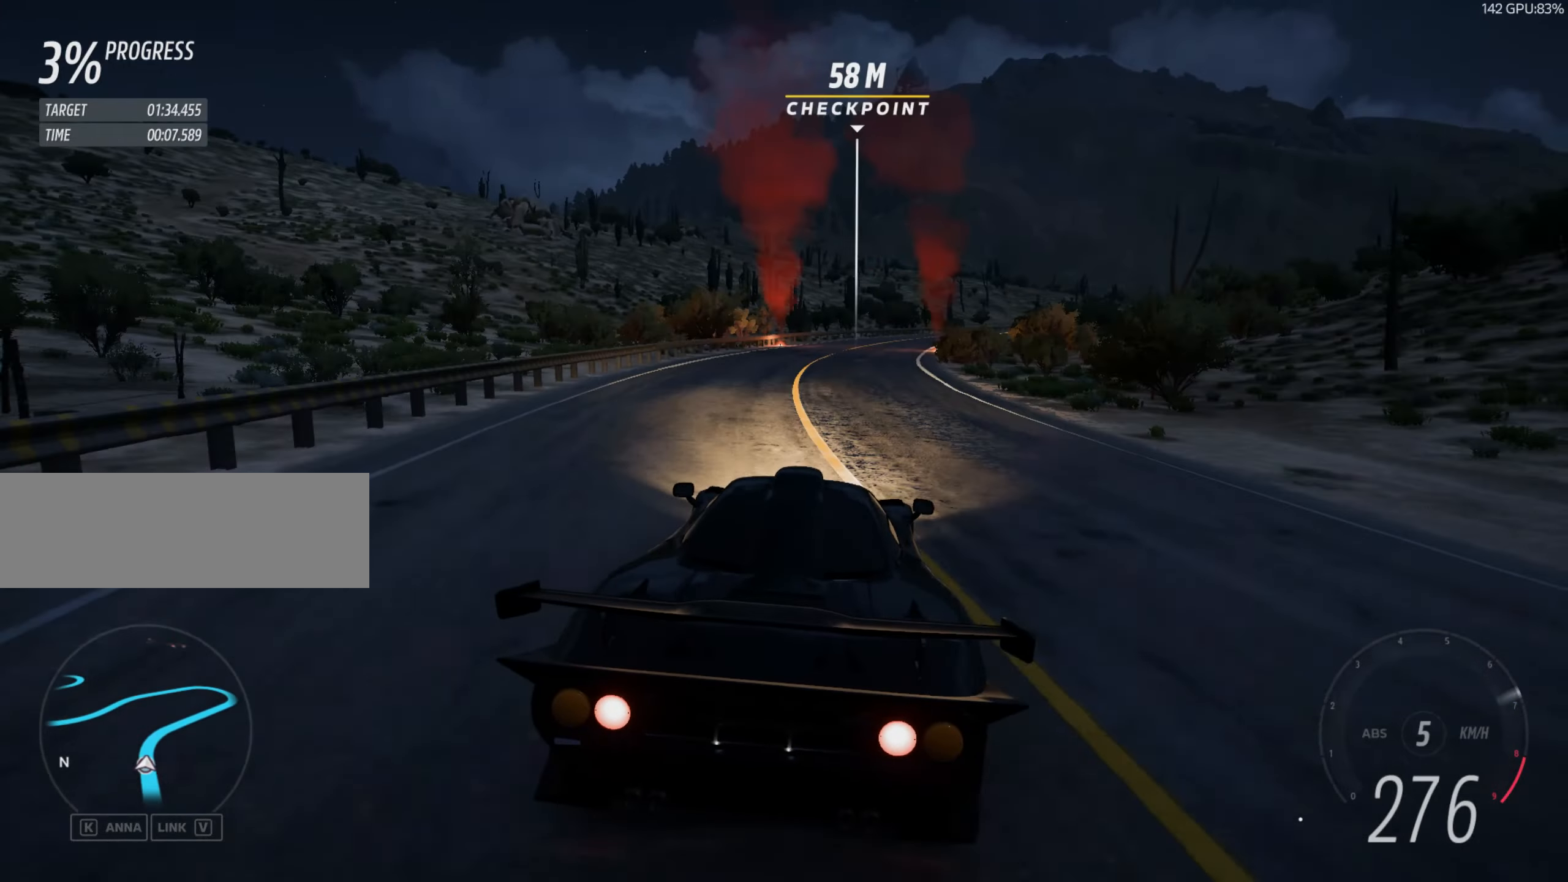
{"keys": ["right", "up"], "events": [[83, "right", "down"], [317, "right", "up"], [384, "right", "down"]]}
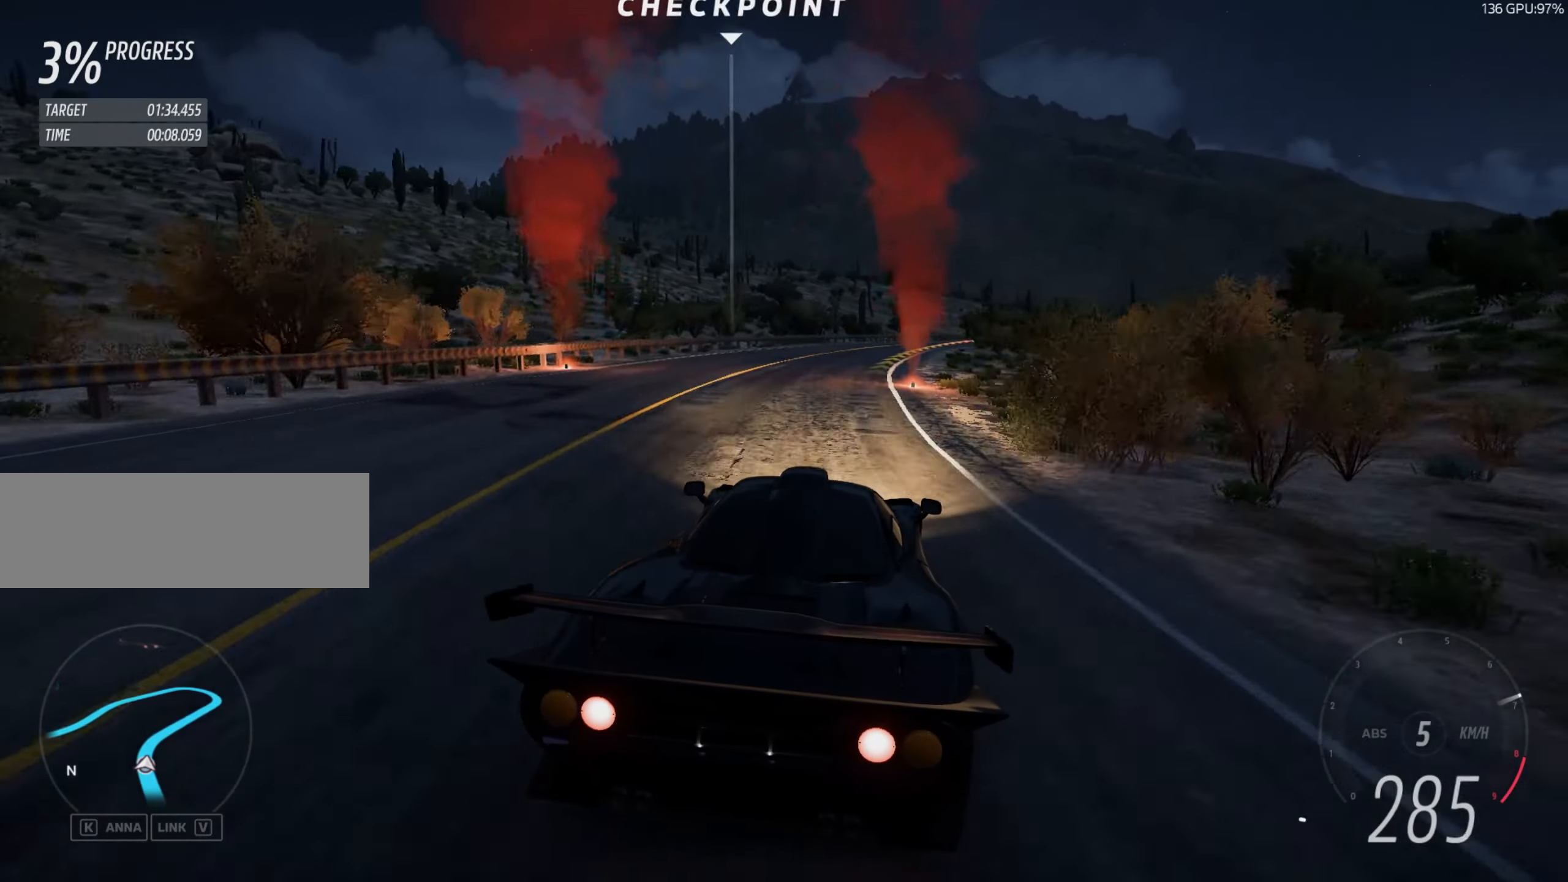
{"keys": ["up"], "events": [[166, "right", "up"], [200, "right", "down"], [467, "right", "up"]]}
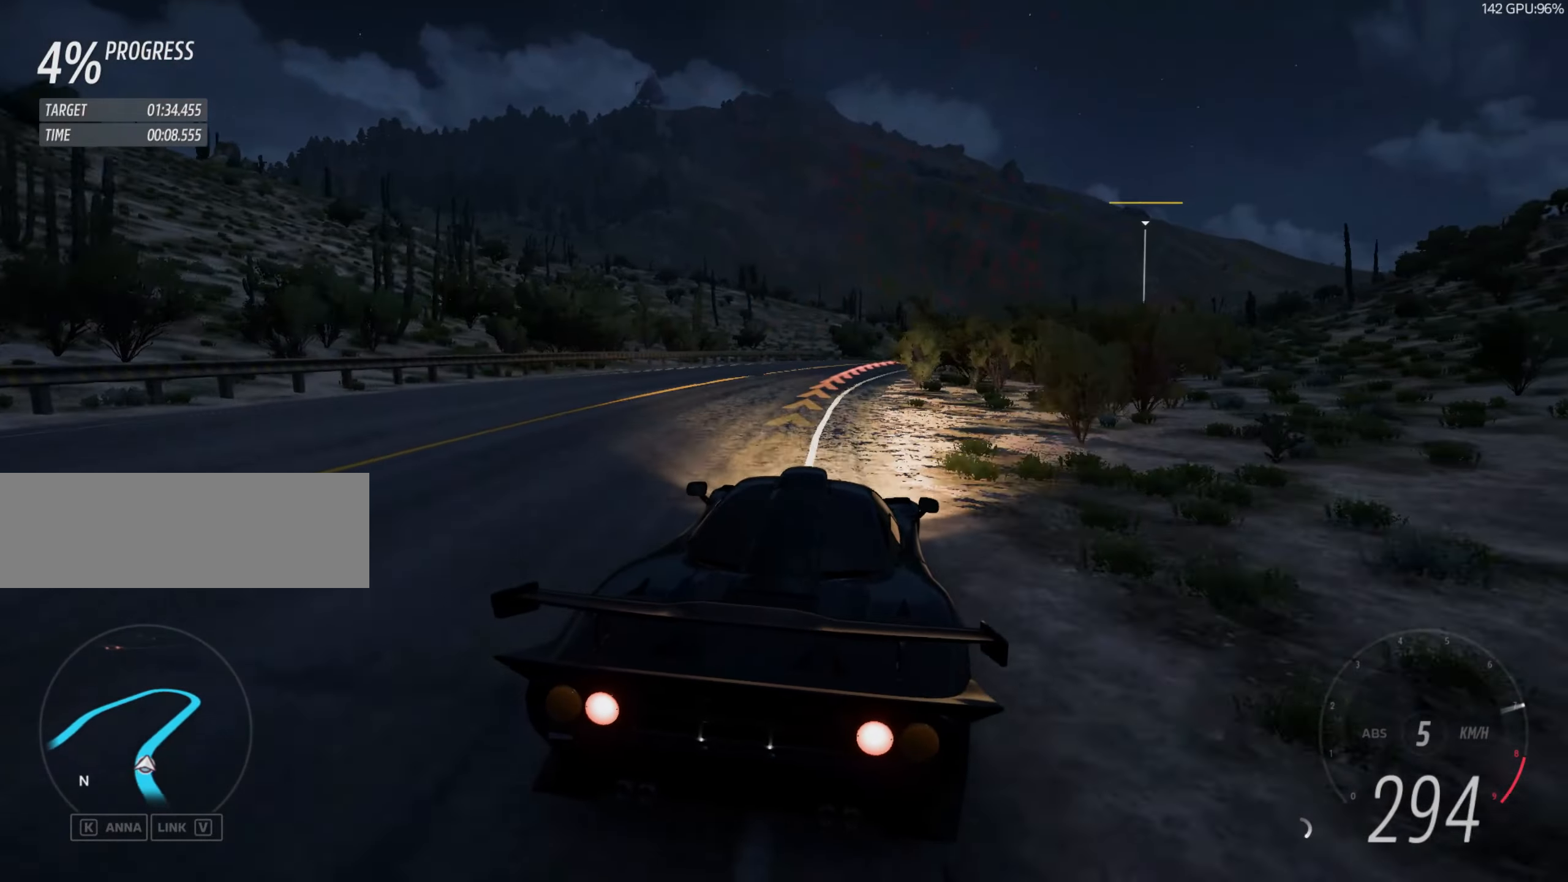
{"keys": ["right", "up"], "events": [[33, "right", "down"], [267, "right", "up"], [300, "right", "down"]]}
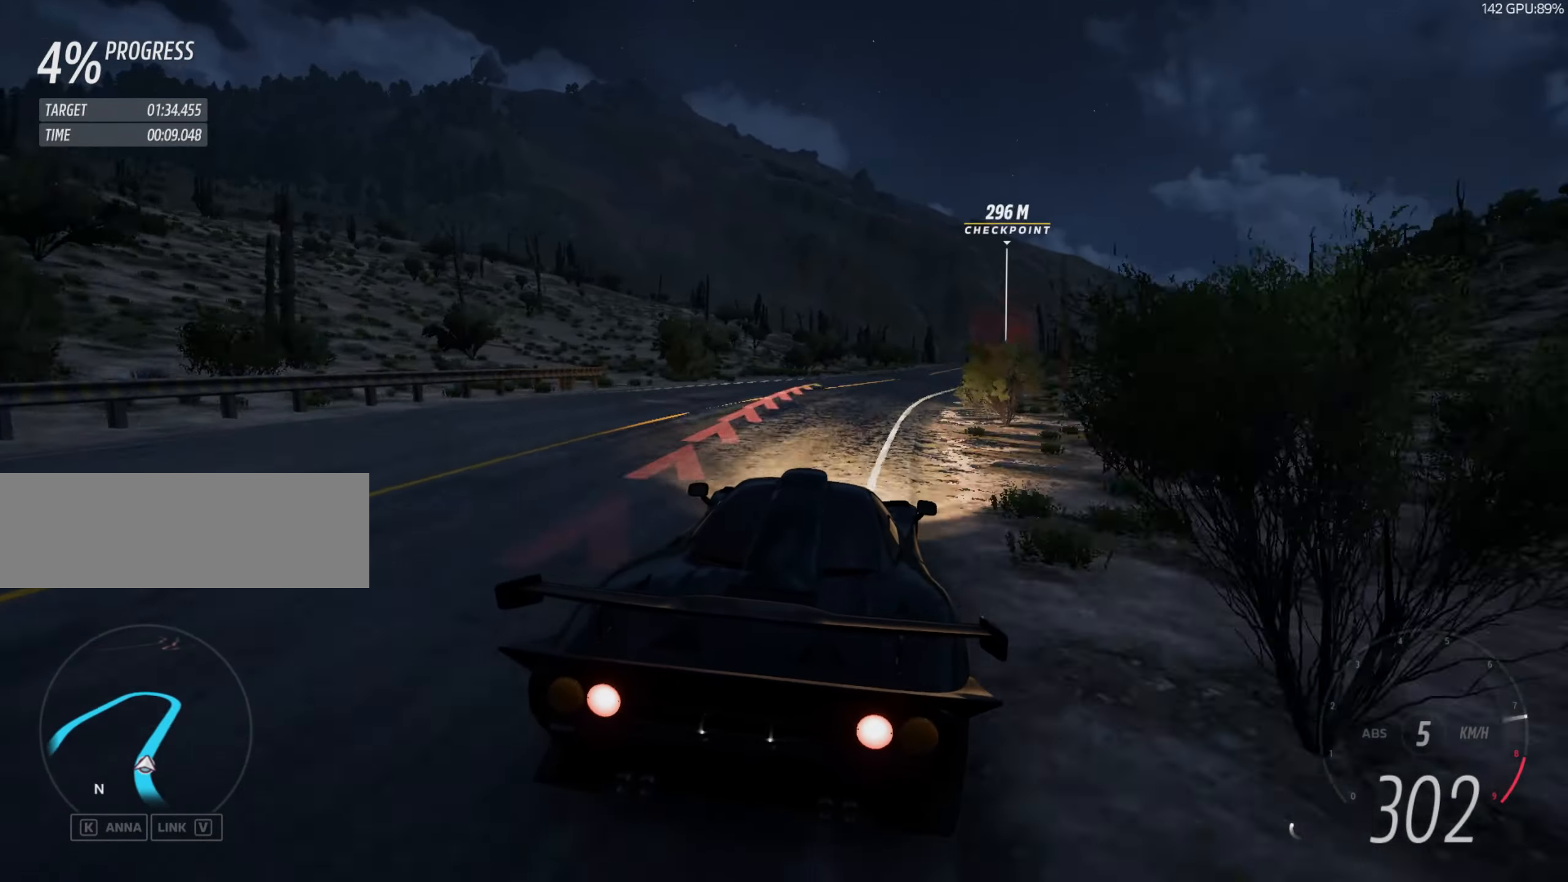
{"keys": ["right", "up"], "events": [[33, "right", "up"], [100, "right", "down"], [267, "right", "up"], [333, "right", "down"], [467, "right", "up"], [500, "right", "down"]]}
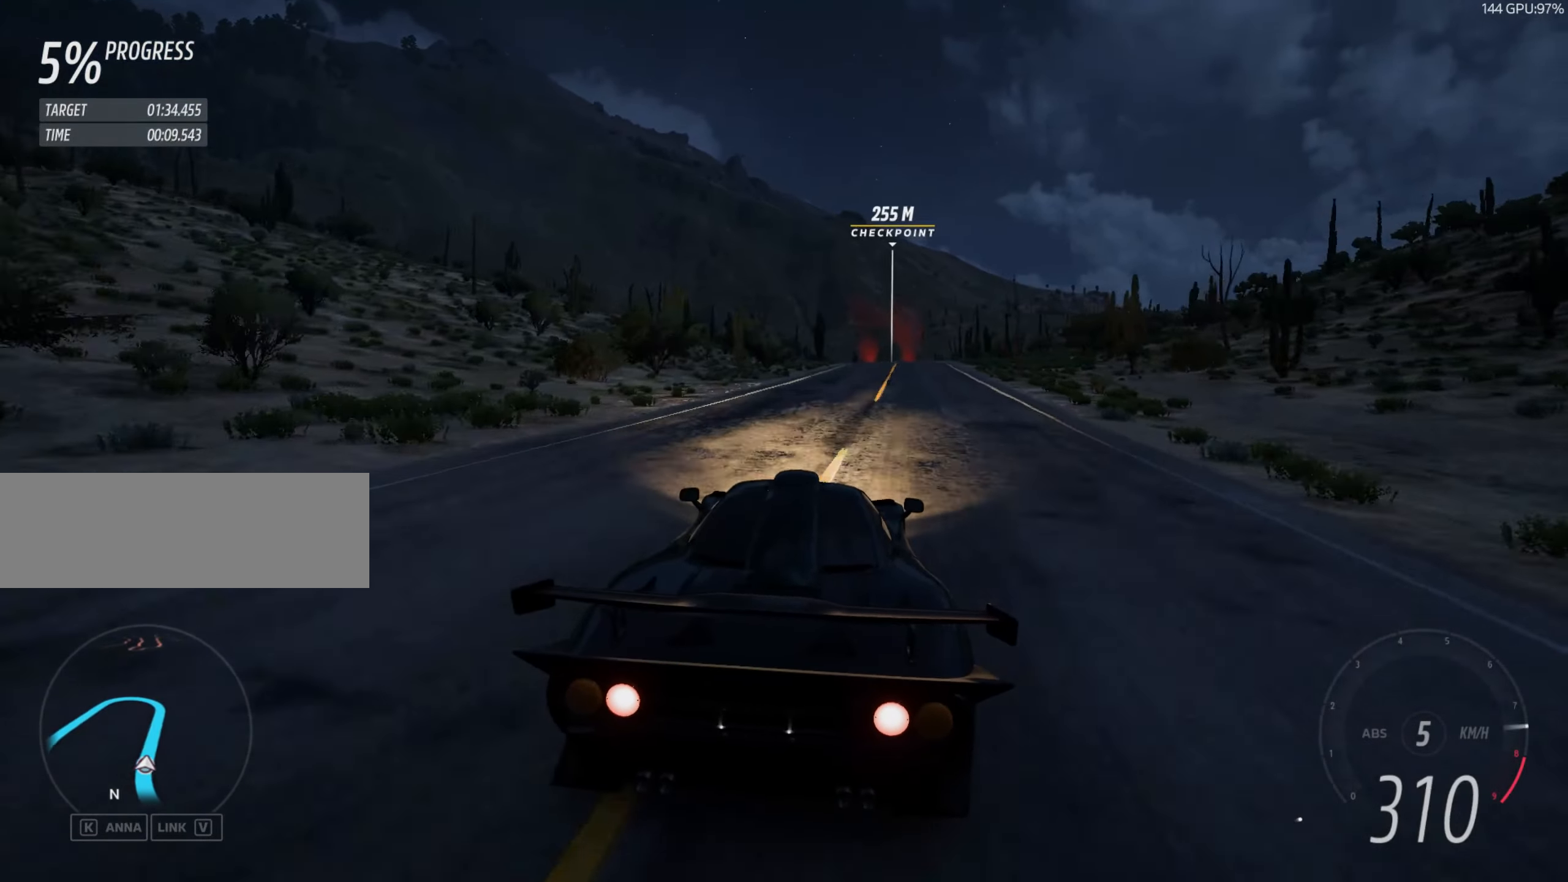
{"keys": ["up"], "events": [[234, "right", "up"], [300, "right", "down"], [434, "right", "up"]]}
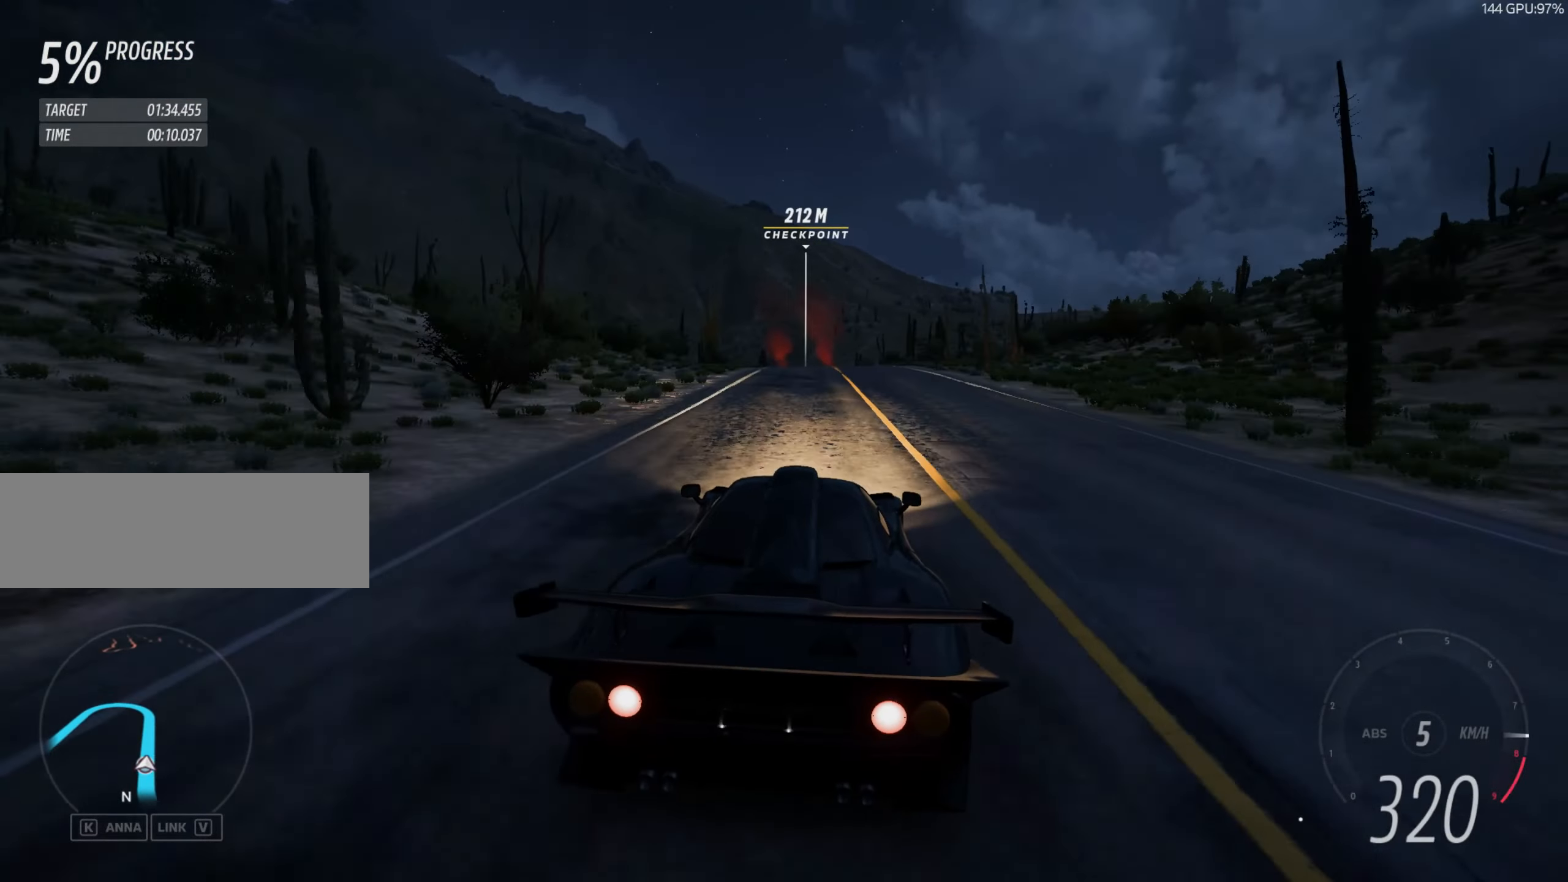
{"keys": ["up"], "events": [[33, "right", "down"], [166, "right", "up"], [367, "right", "down"], [400, "right", "up"]]}
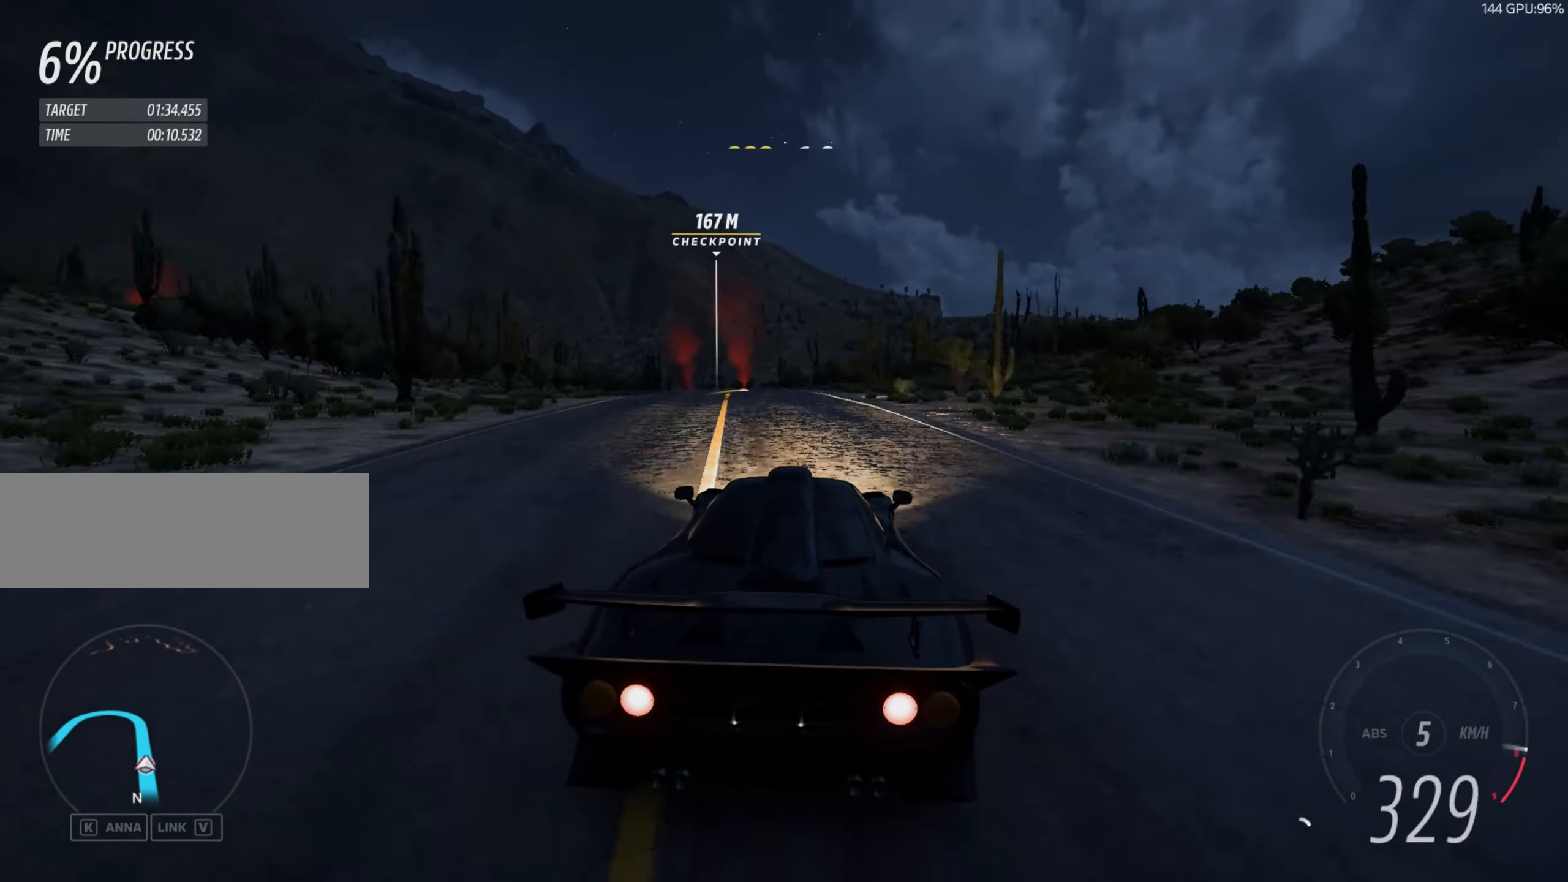
{"keys": ["left", "up"], "events": [[134, "left", "down"], [167, "left", "up"], [334, "left", "down"]]}
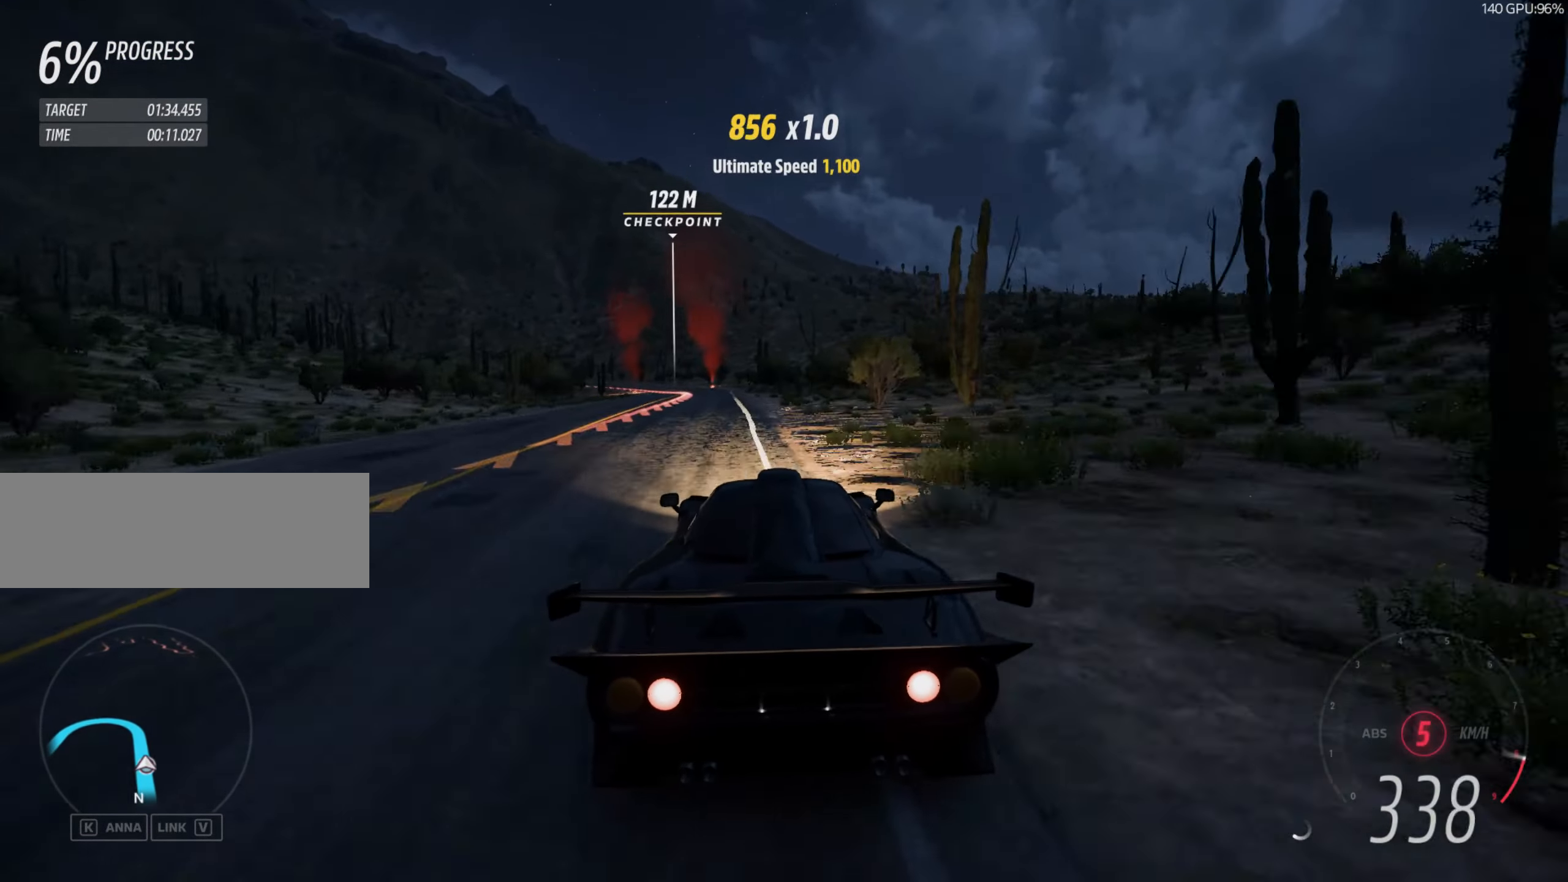
{"keys": [], "events": [[283, "left", "up"], [283, "up", "up"], [317, "left", "down"], [317, "space", "down"], [383, "down", "down"], [383, "q", "down"], [417, "q", "up"], [417, "space", "up"], [450, "down", "up"], [450, "left", "up"]]}